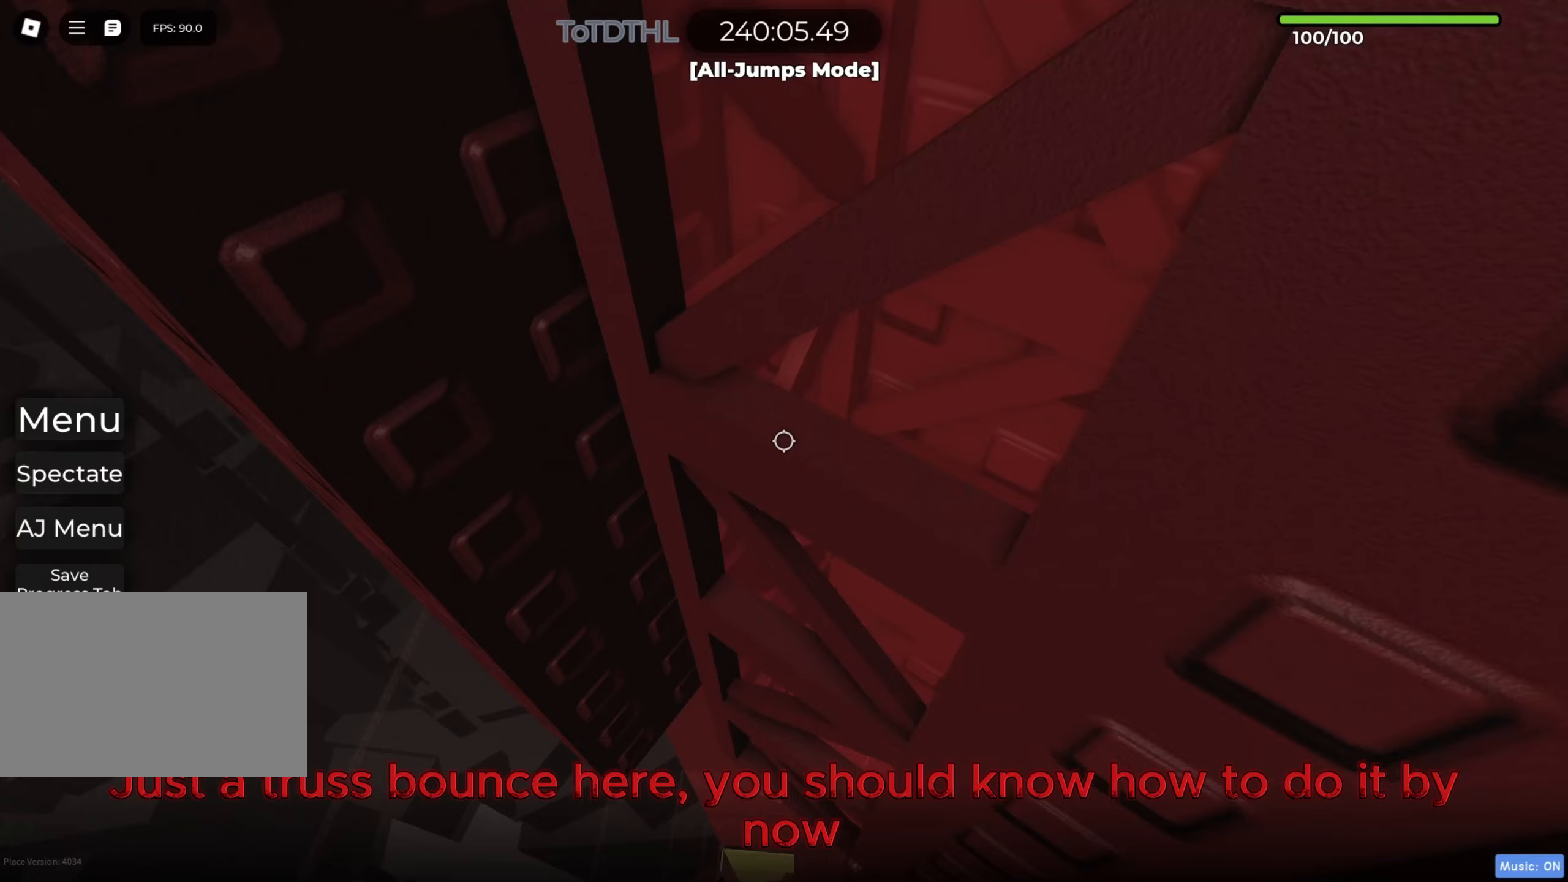
Gameplay with keyboard; each line is a JSON object with the keys held at the frame after it (dt_ms = milliseconds from this image to that frame). "events" lists presses ("down") and releases ("up") of "a", "ctrl", "d", "e", "f", "q", "r", "s", "shift", "space", "tab" and "w" between this image and that frame as [ms after this image, input, new state], when the widget could be followed in between. No other keys are recorded. Mouse input is not recorded.
{"dt_ms": 350, "keys": [], "events": [[17, "d", "up"], [83, "w", "up"], [117, "d", "down"], [167, "w", "down"], [217, "d", "up"], [300, "w", "up"]]}
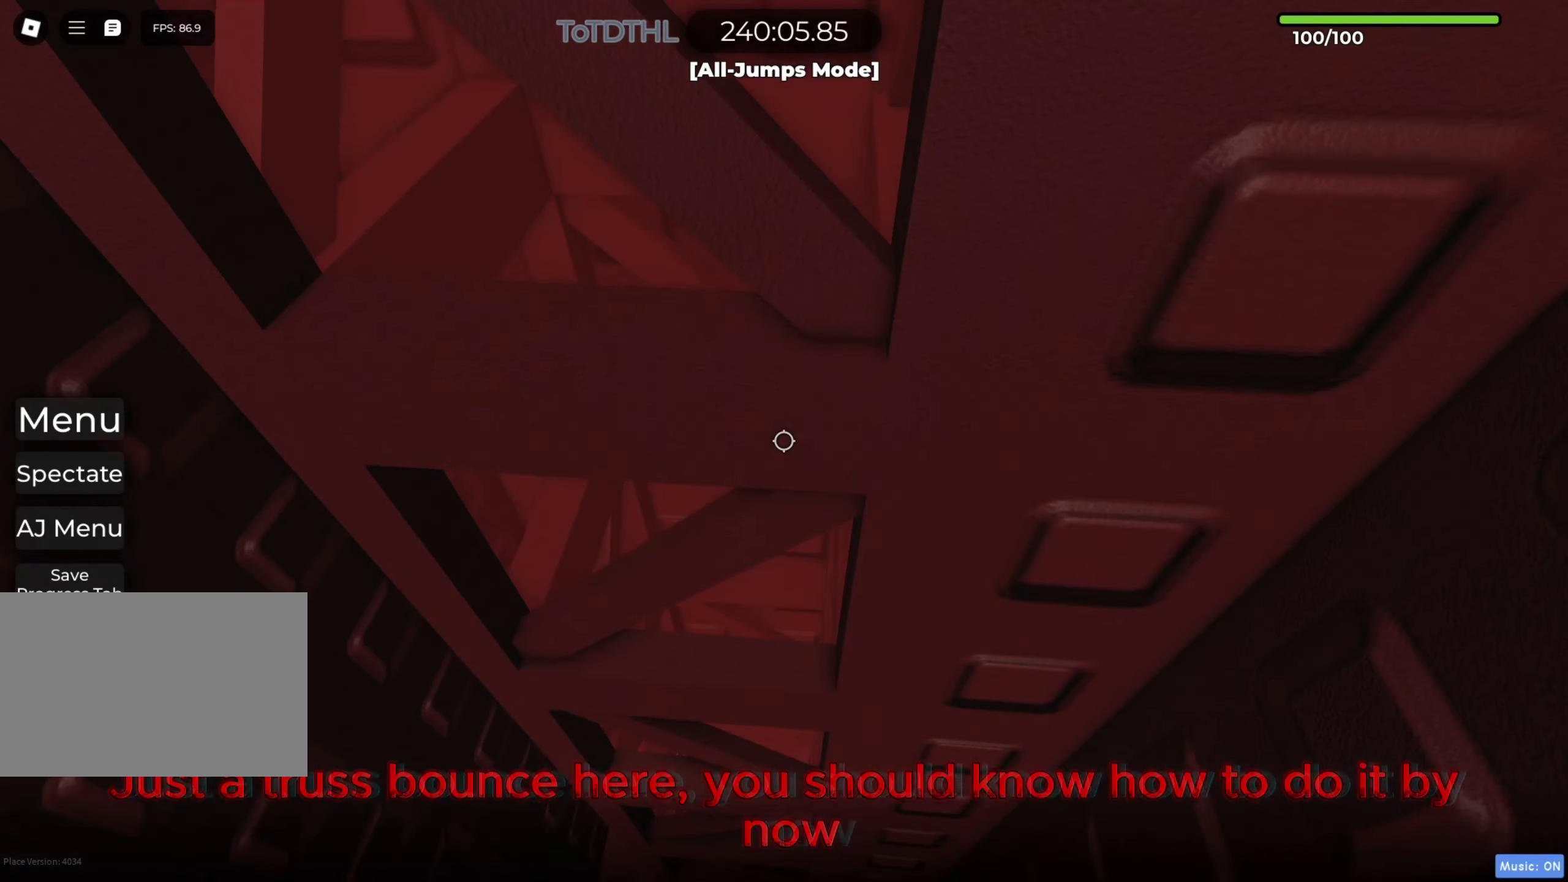
{"dt_ms": 500, "keys": ["shift"], "events": [[167, "shift", "down"], [317, "shift", "up"], [417, "shift", "down"]]}
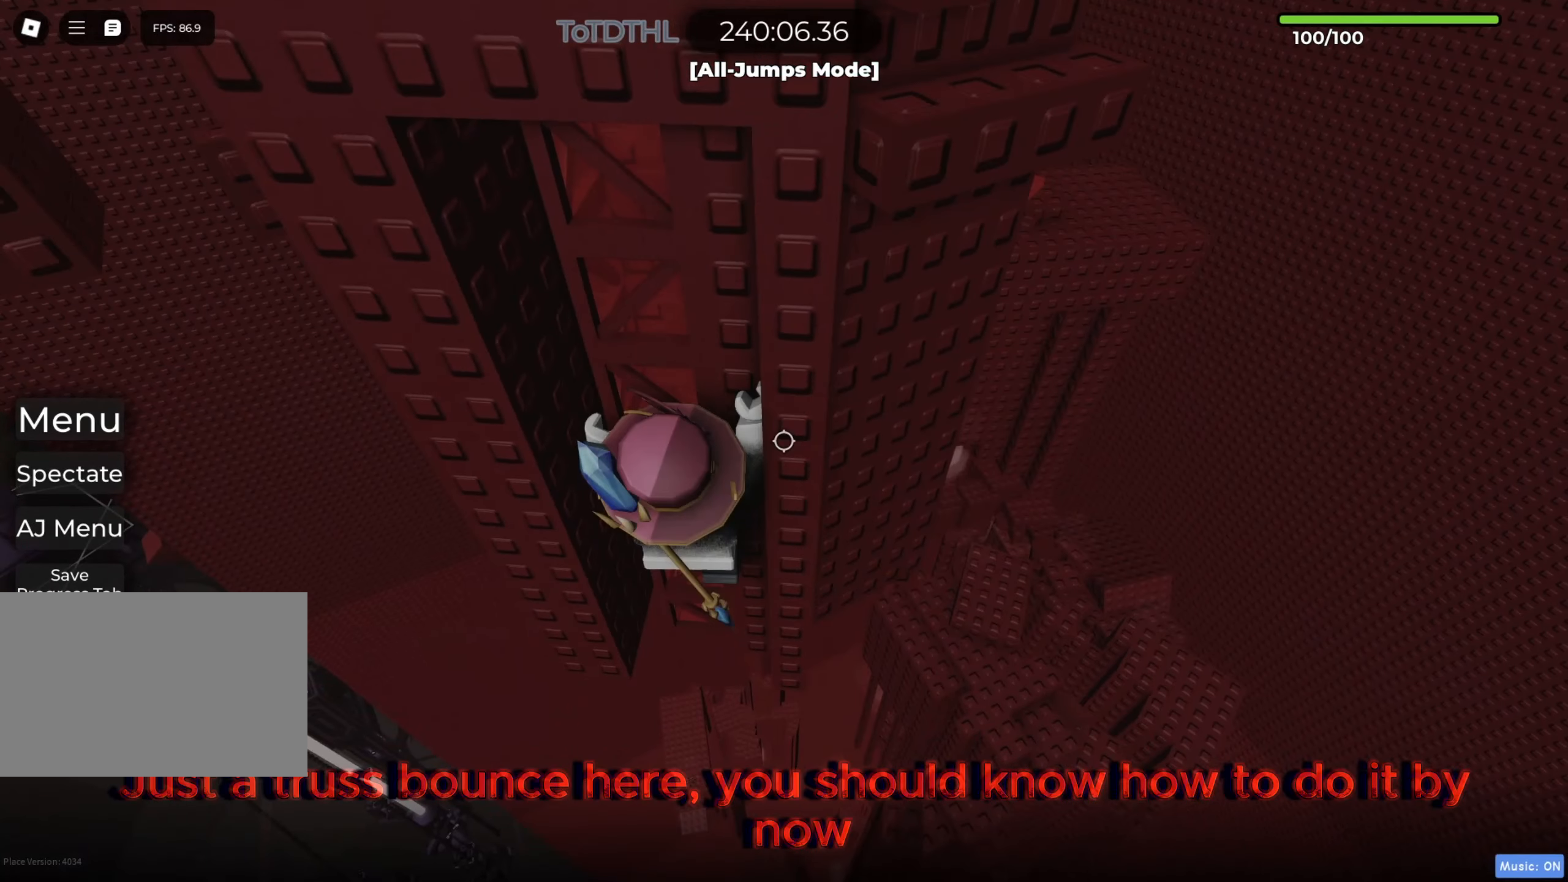
{"dt_ms": 500, "keys": ["space", "w"], "events": [[33, "f", "down"], [50, "shift", "up"], [100, "f", "up"], [283, "w", "down"], [367, "space", "down"]]}
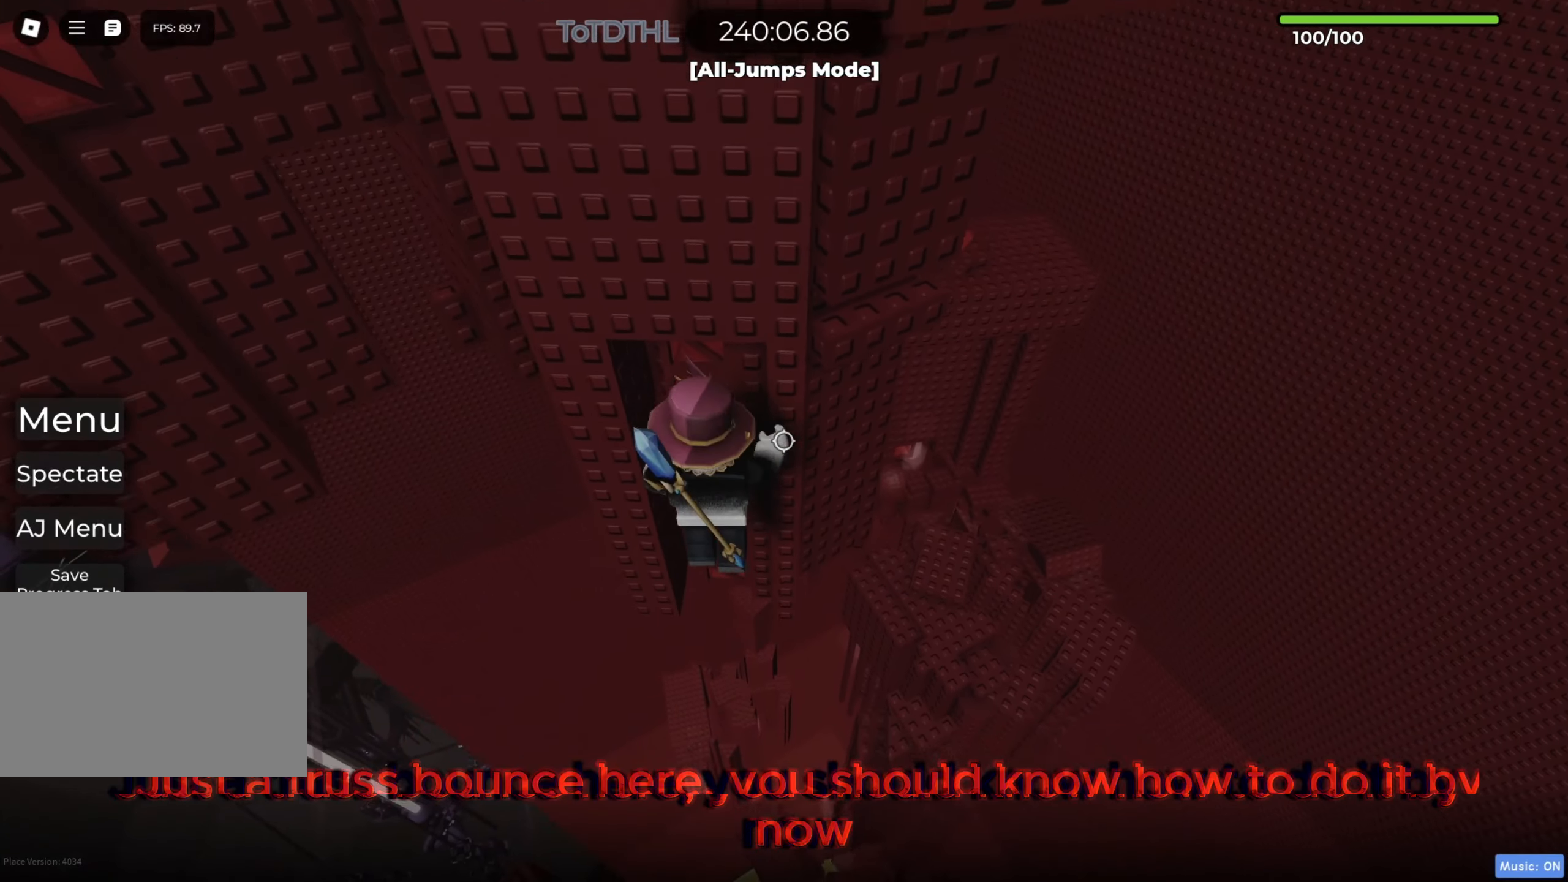
{"dt_ms": 500, "keys": ["space", "w"], "events": []}
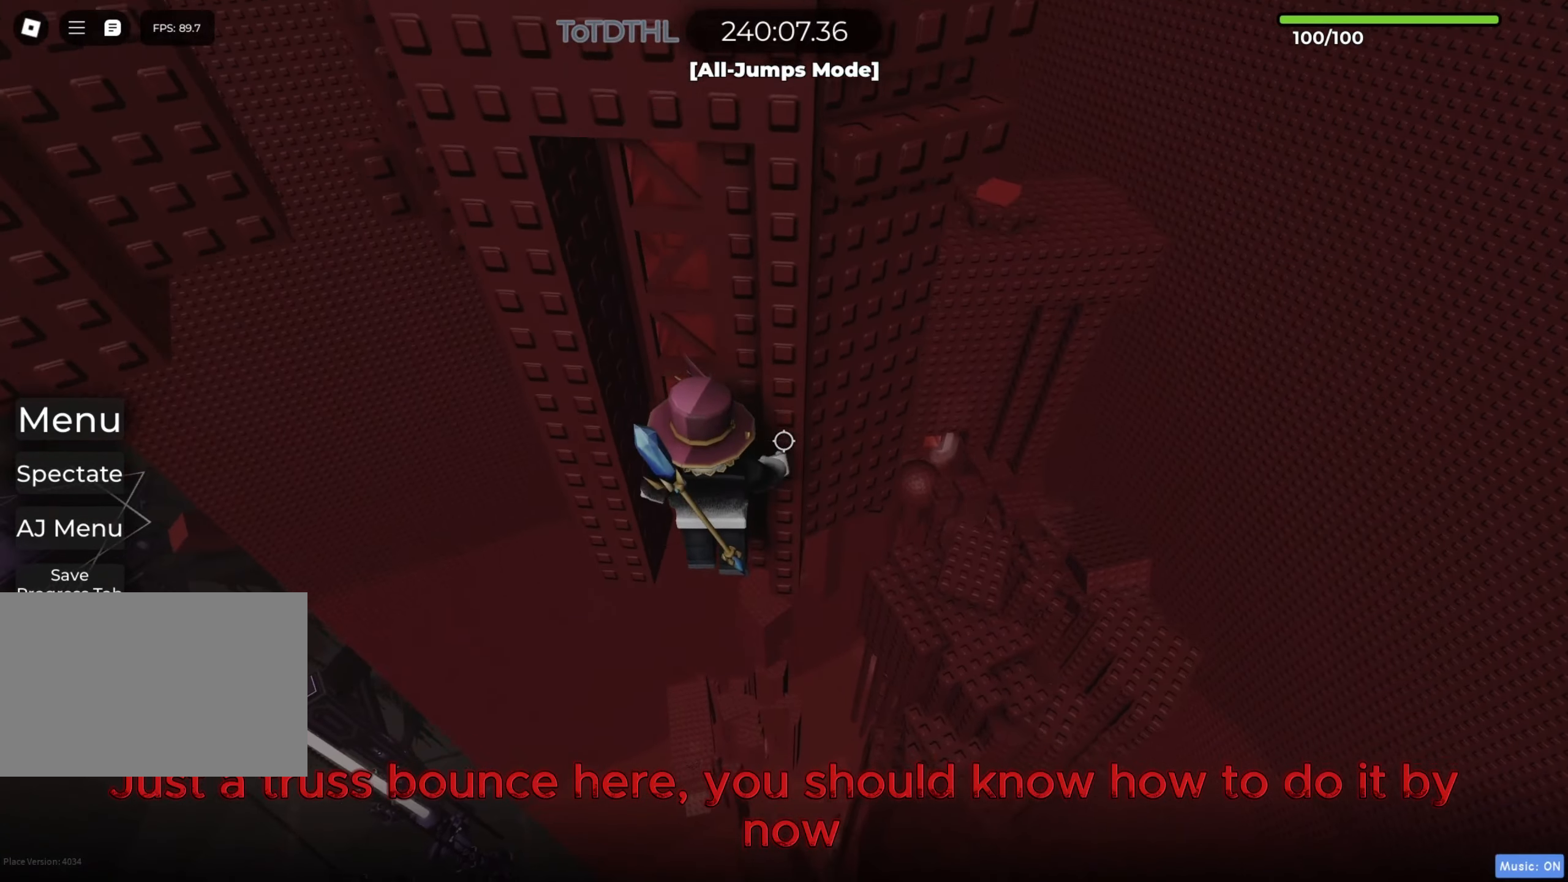
{"dt_ms": 500, "keys": ["space", "w"], "events": []}
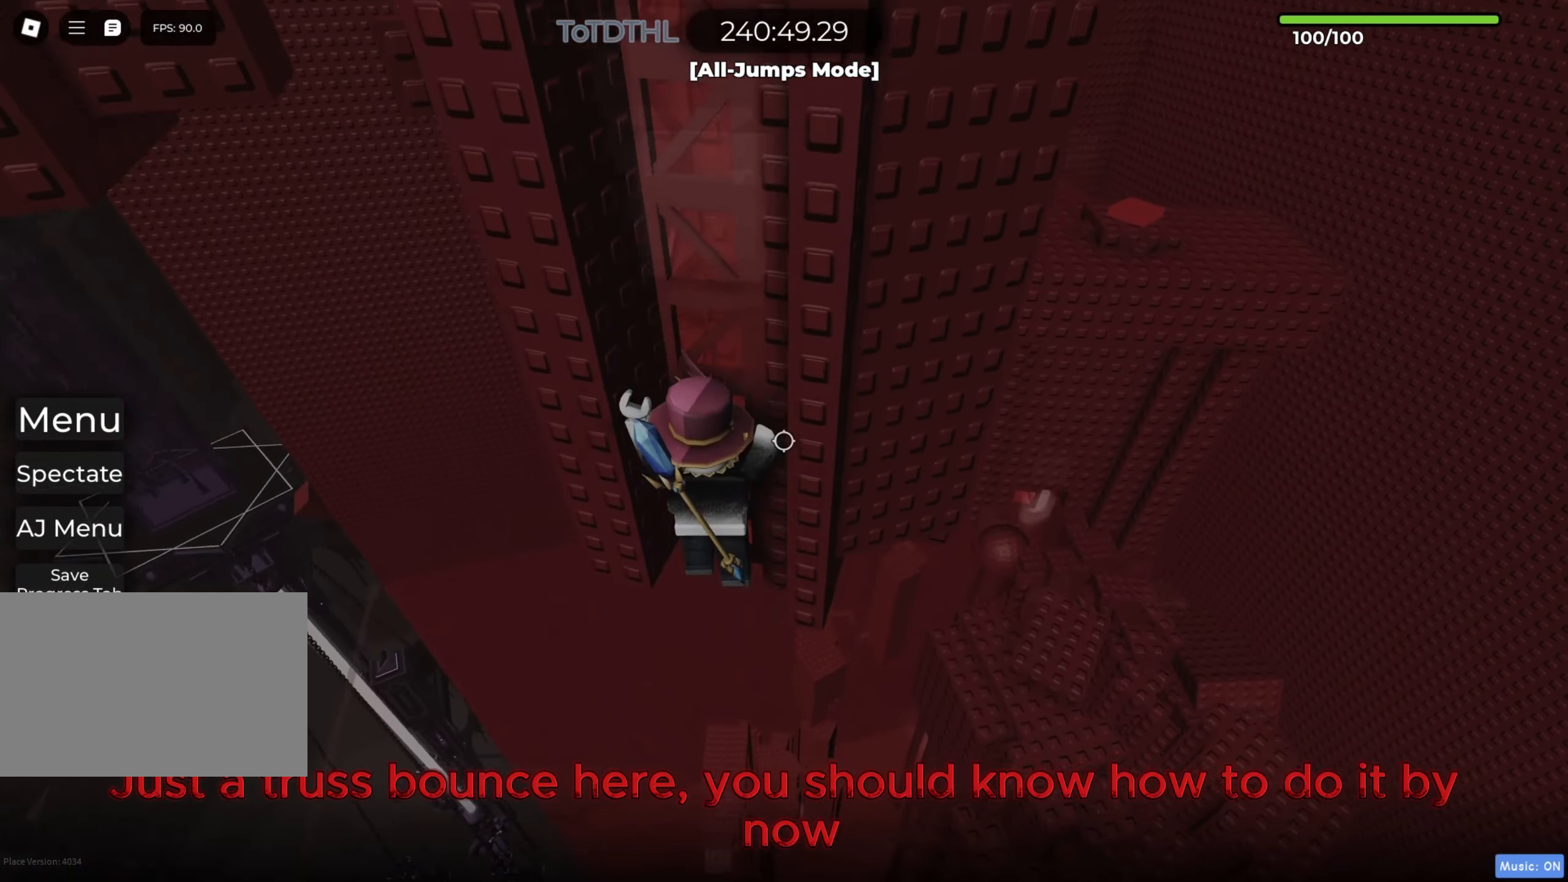
{"dt_ms": 500, "keys": ["space", "w"], "events": [[333, "d", "down"], [400, "d", "up"]]}
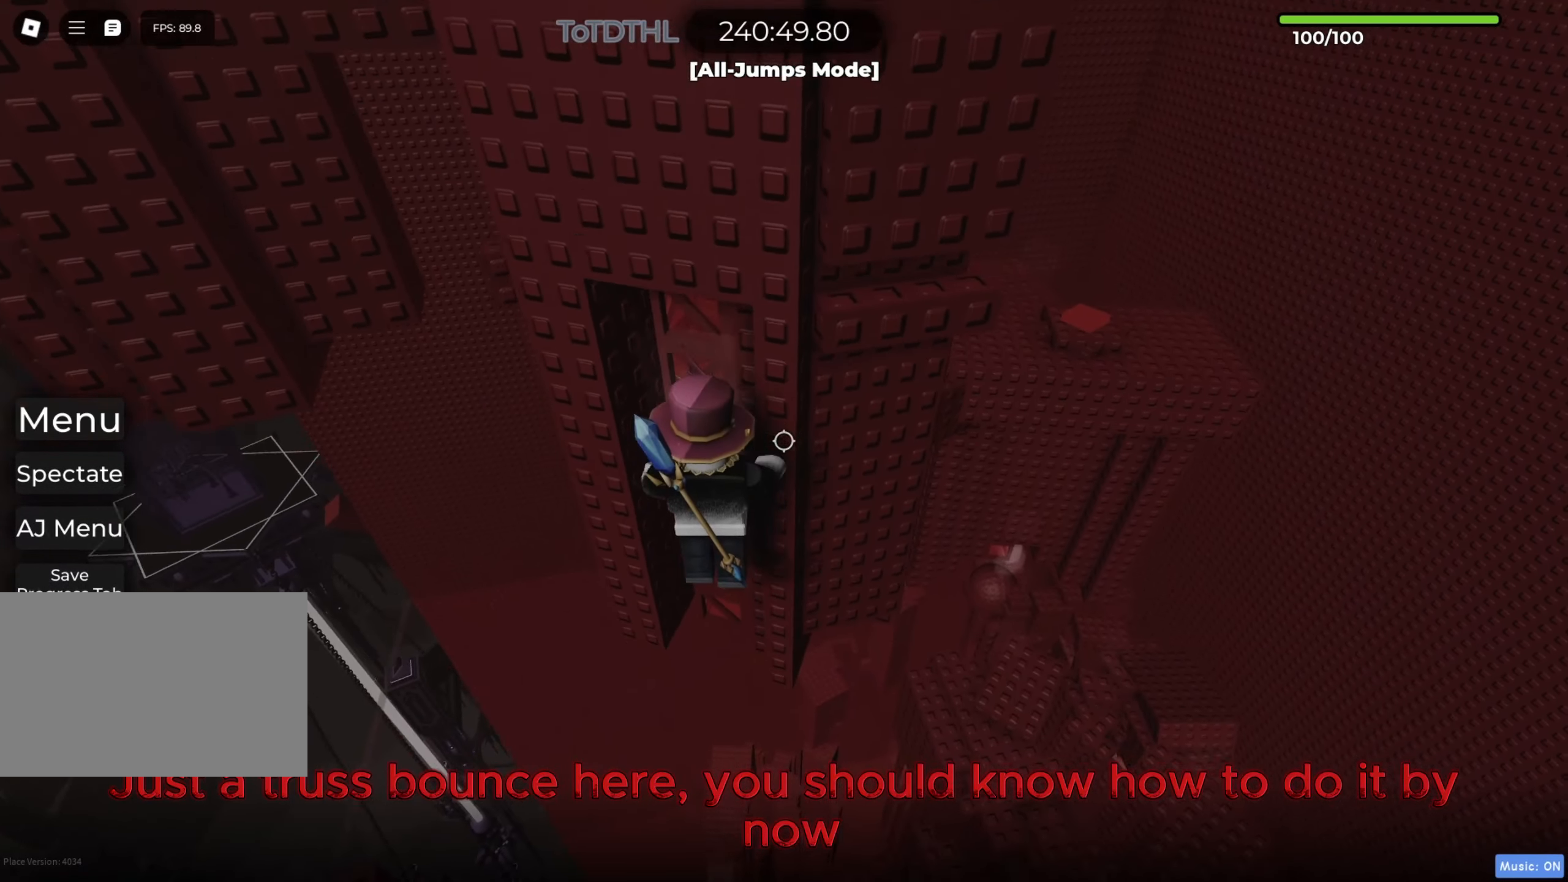
{"dt_ms": 500, "keys": ["d", "space", "w"], "events": [[467, "d", "down"]]}
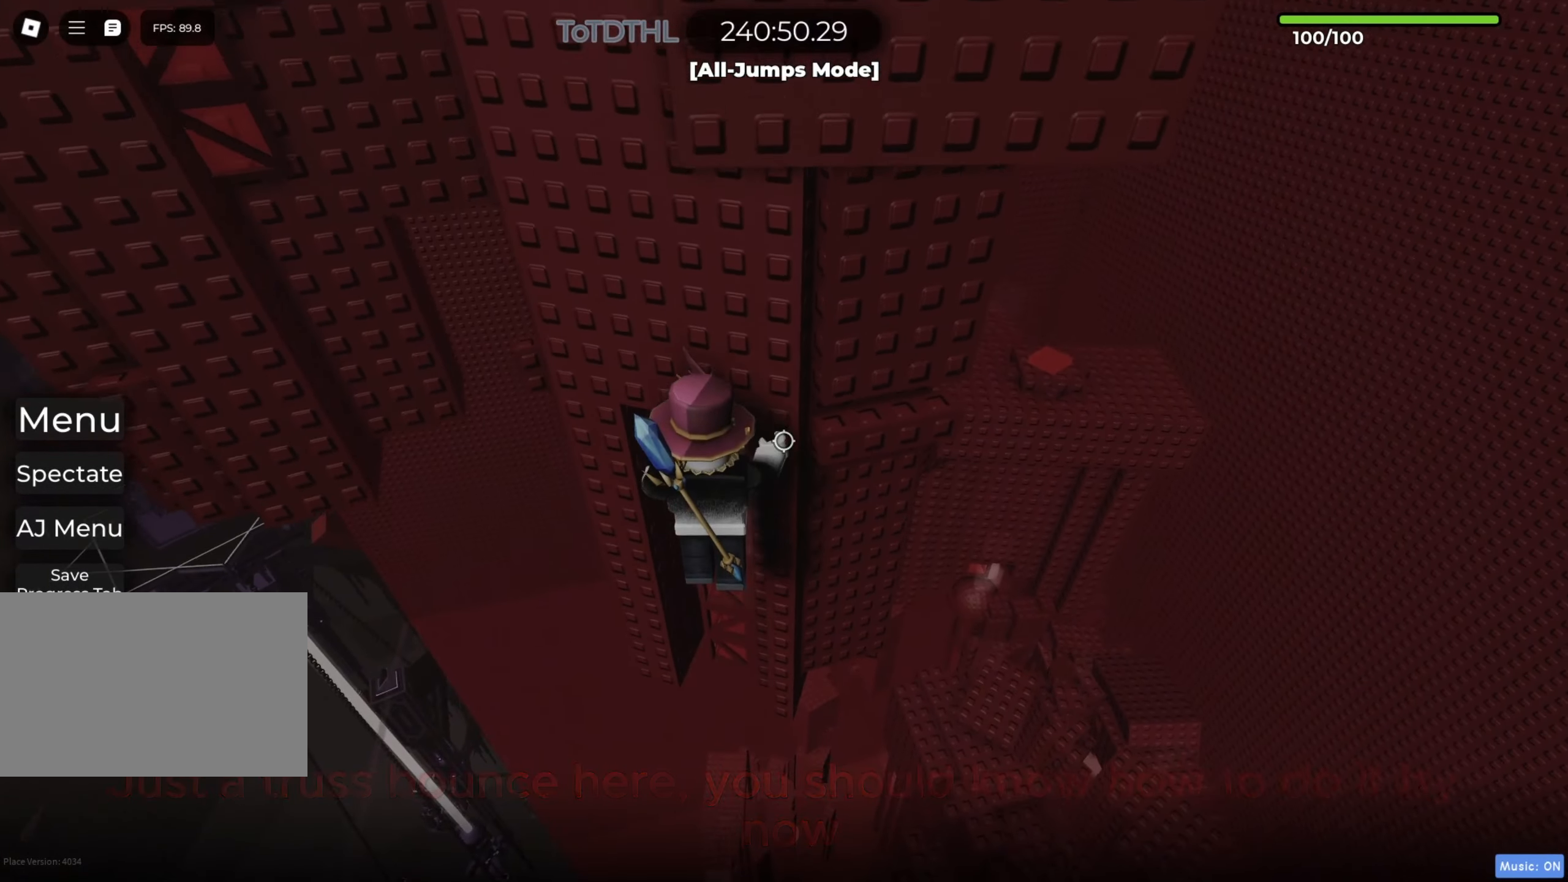
{"dt_ms": 500, "keys": ["r"], "events": [[100, "space", "up"], [383, "d", "up"], [467, "r", "down"], [500, "w", "up"]]}
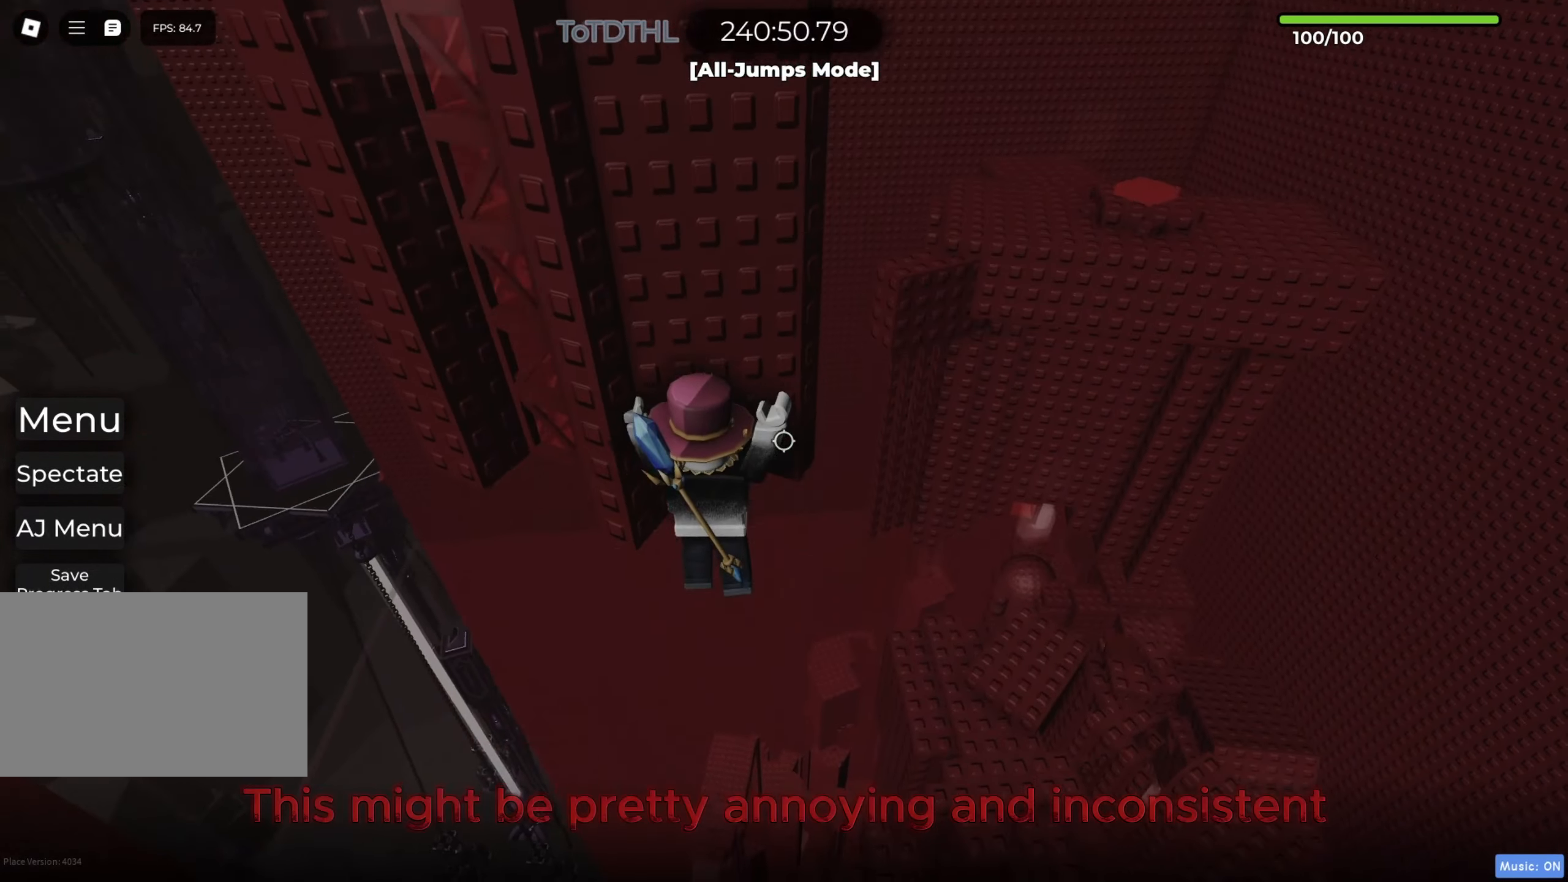
{"dt_ms": 500, "keys": [], "events": [[33, "r", "up"], [250, "d", "down"], [300, "w", "down"], [400, "d", "up"], [450, "w", "up"]]}
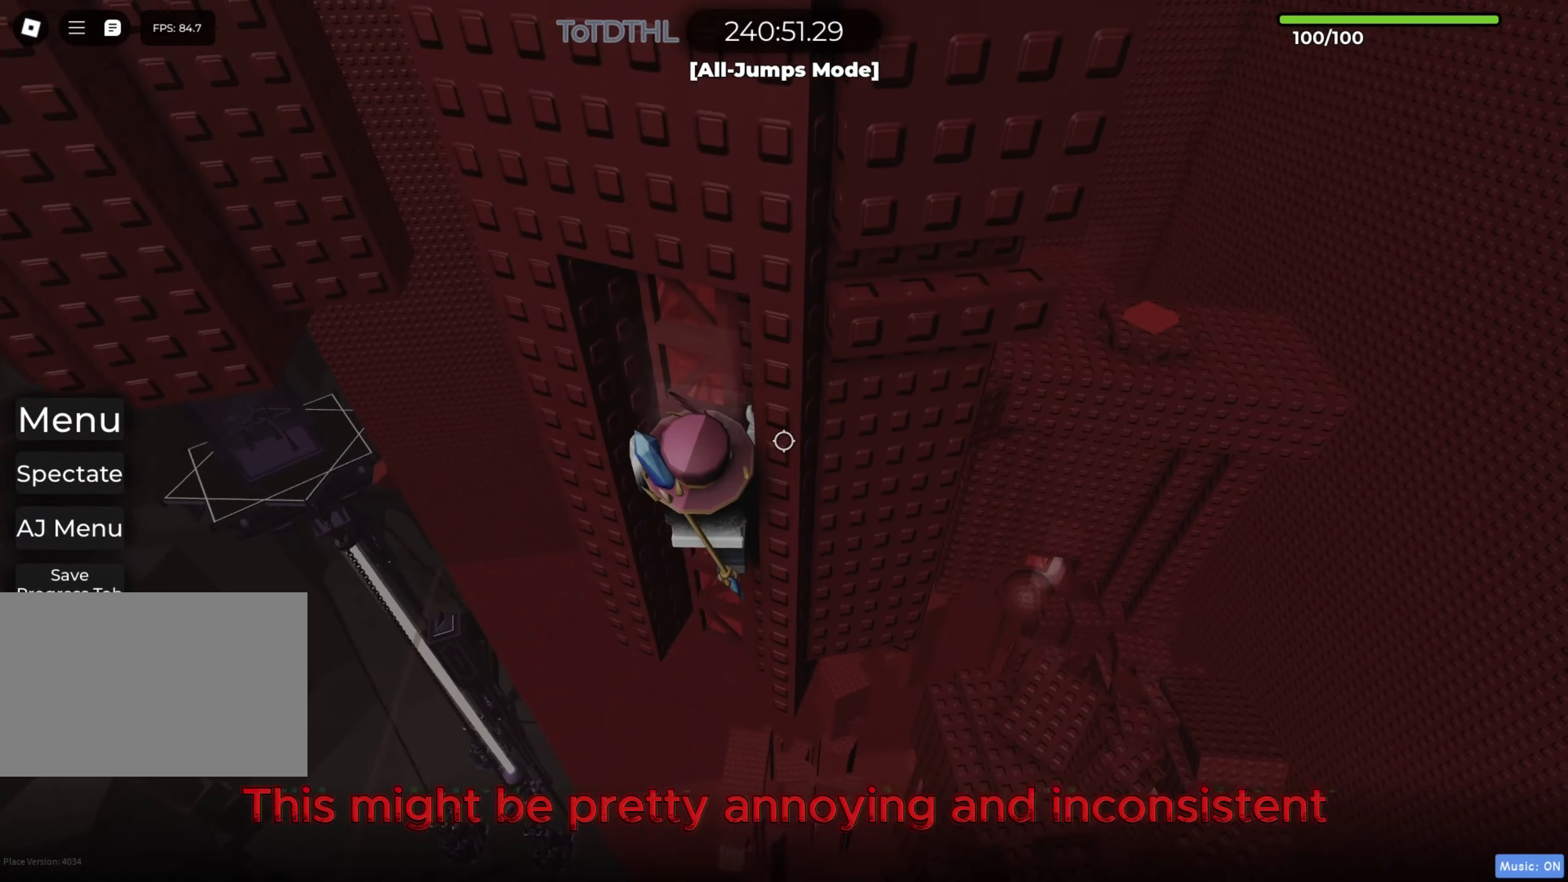
{"dt_ms": 500, "keys": ["space", "w"], "events": [[183, "w", "down"], [300, "space", "down"]]}
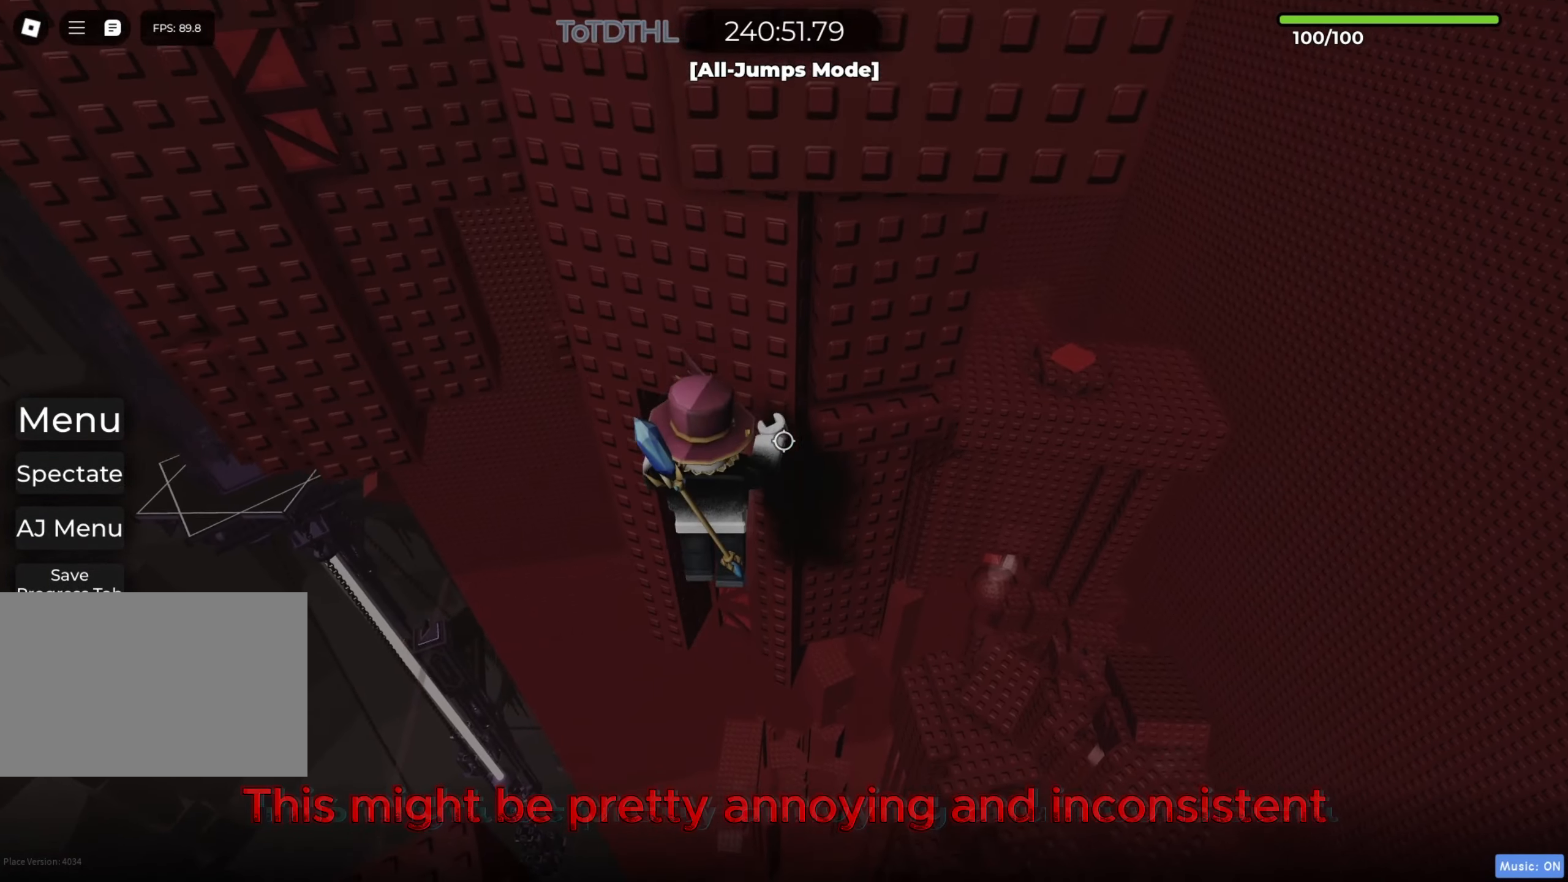
{"dt_ms": 500, "keys": ["space", "w"], "events": []}
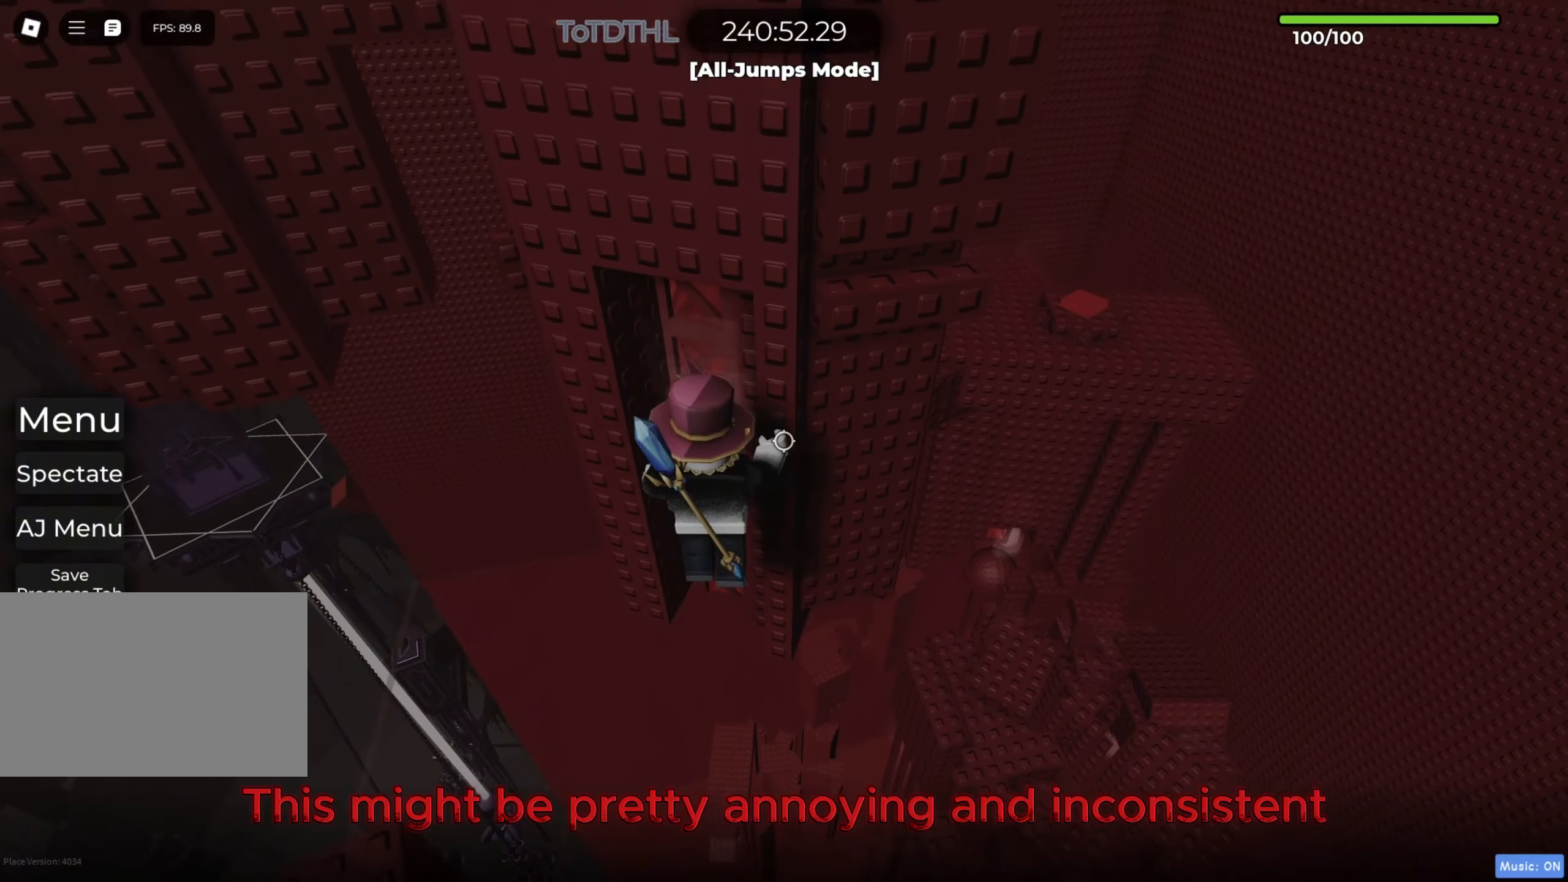
{"dt_ms": 500, "keys": ["space", "w"], "events": [[167, "f", "down"], [233, "f", "up"], [333, "w", "up"], [400, "w", "down"]]}
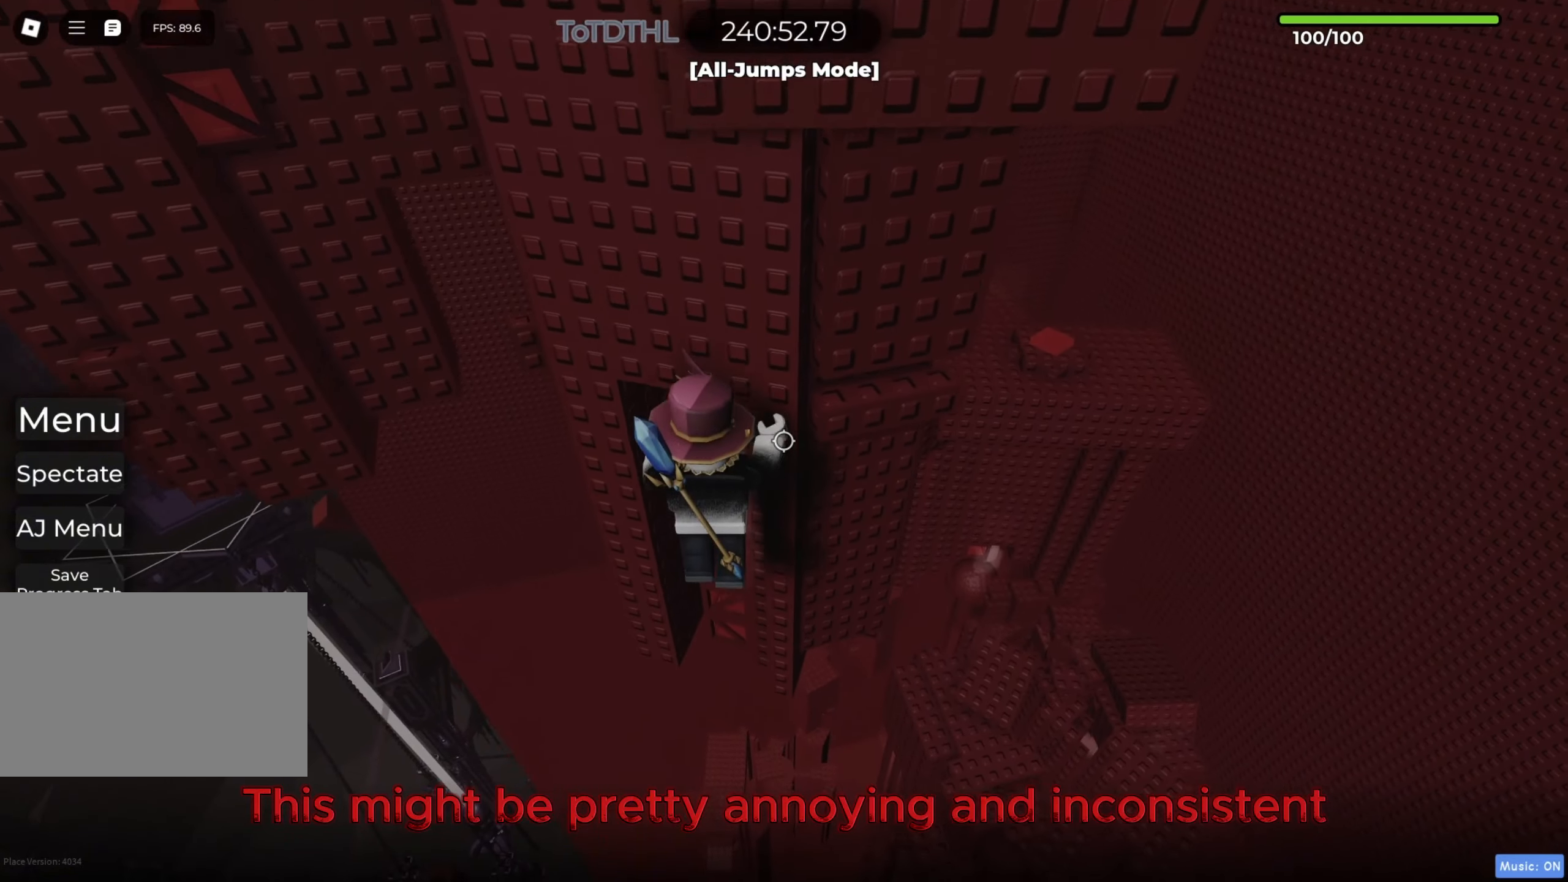
{"dt_ms": 500, "keys": ["d", "w"], "events": [[233, "d", "down"], [500, "space", "up"]]}
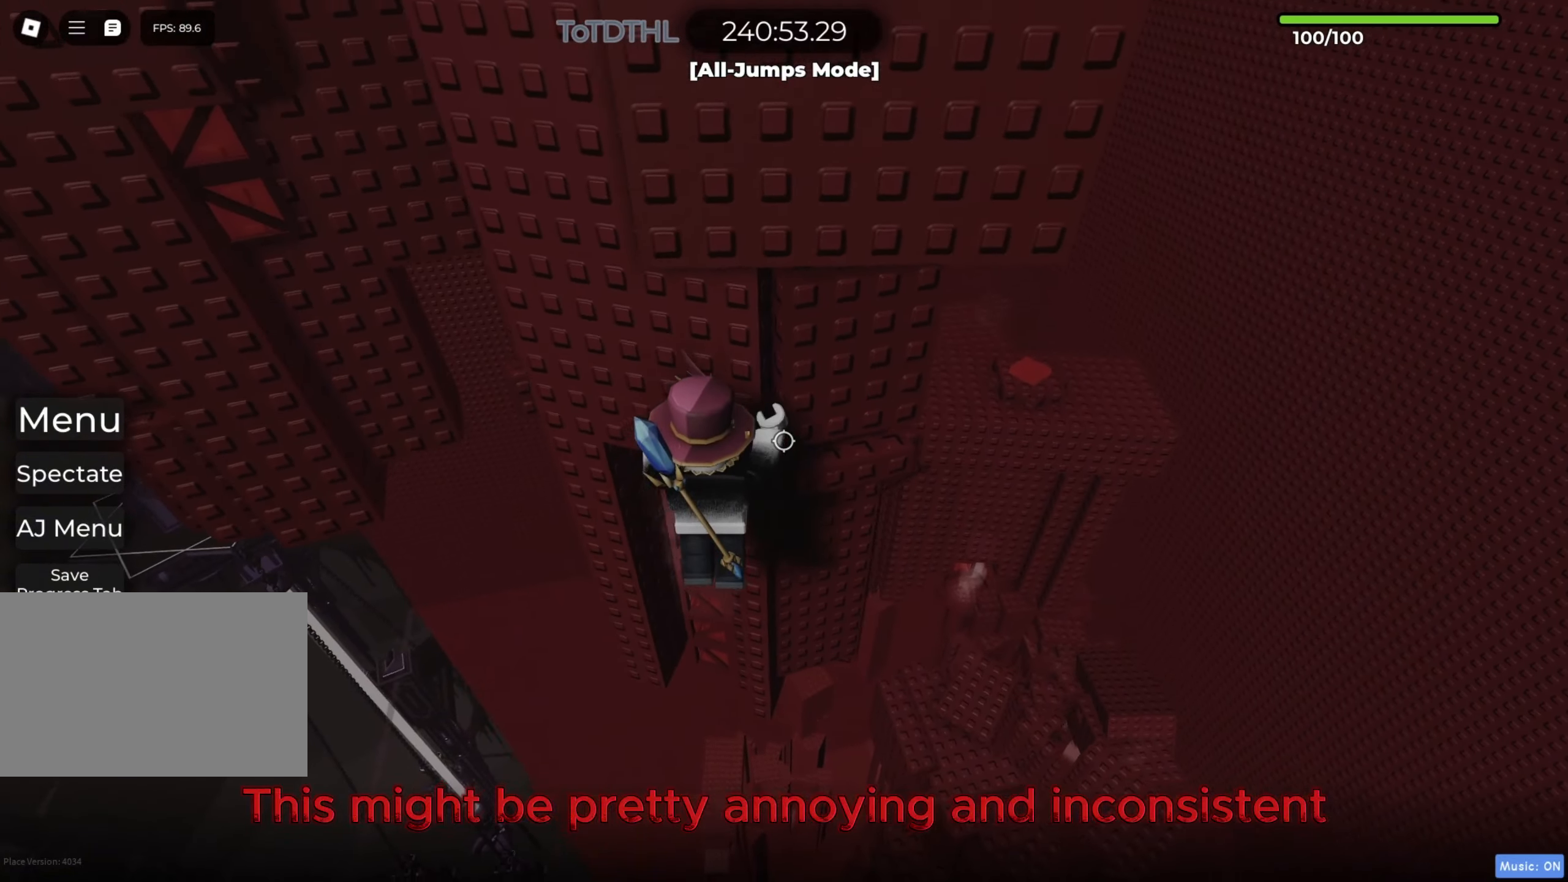
{"dt_ms": 500, "keys": ["w"], "events": [[367, "d", "up"]]}
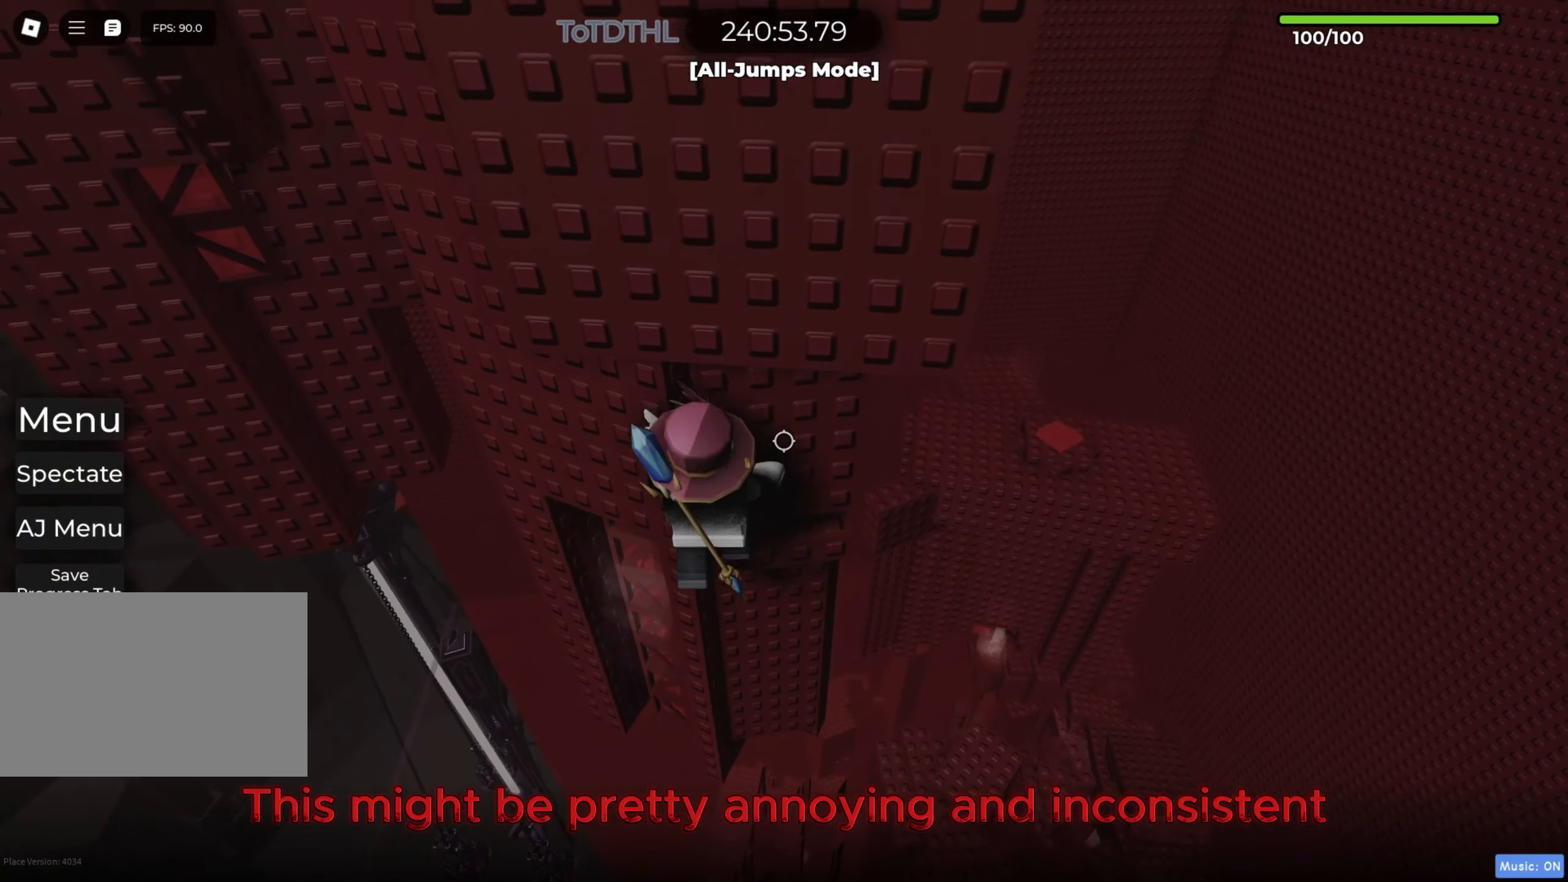
{"dt_ms": 500, "keys": ["w"], "events": [[83, "d", "down"], [250, "d", "up"], [350, "f", "down"], [417, "f", "up"]]}
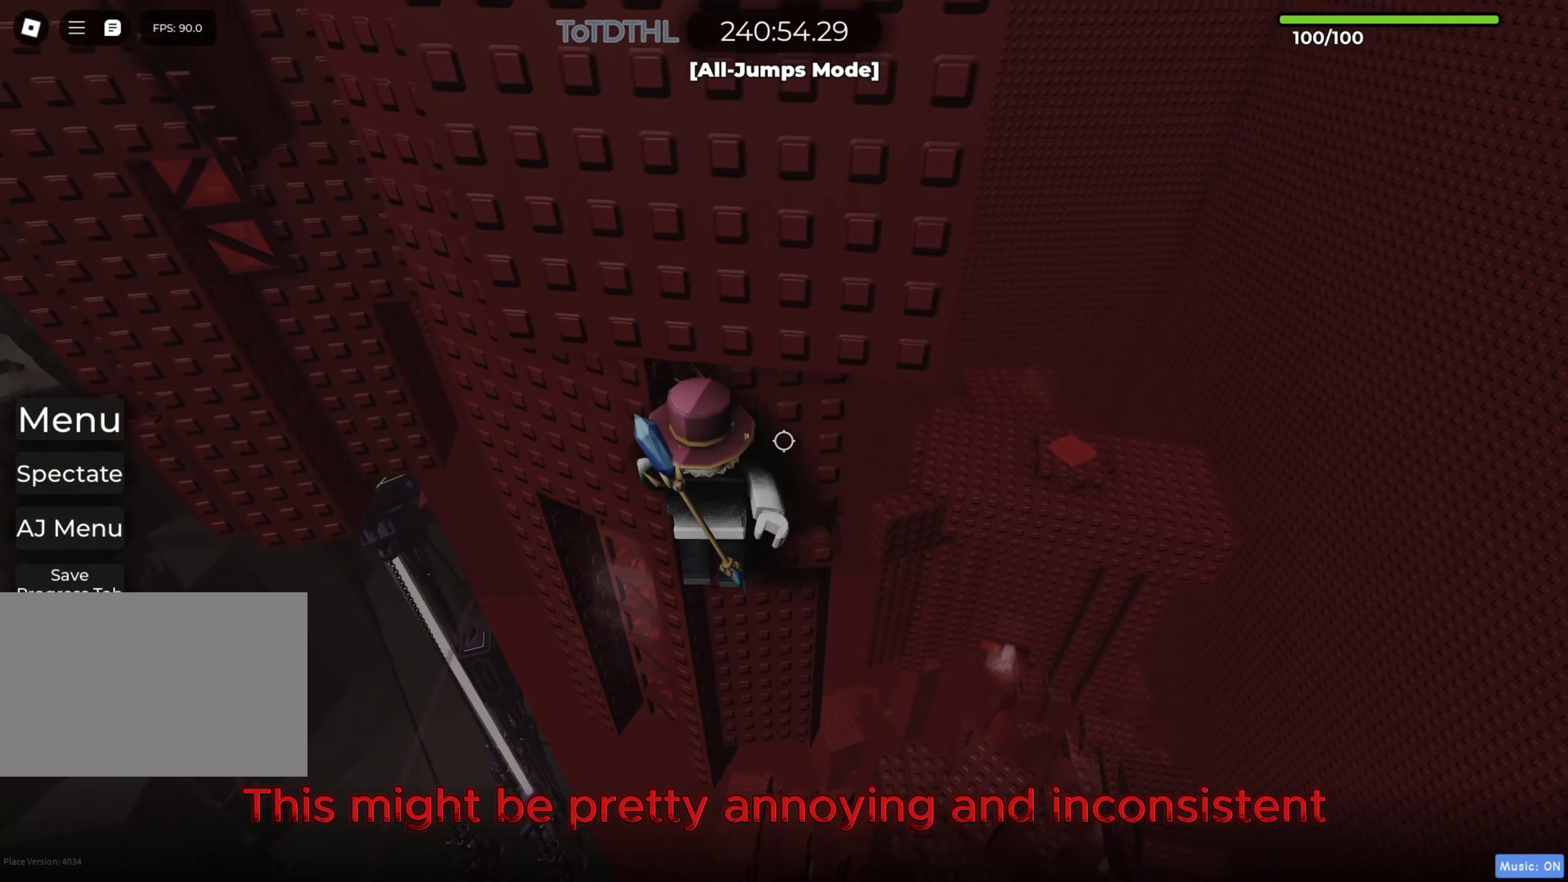
{"dt_ms": 500, "keys": ["w"], "events": [[33, "d", "down"], [433, "d", "up"]]}
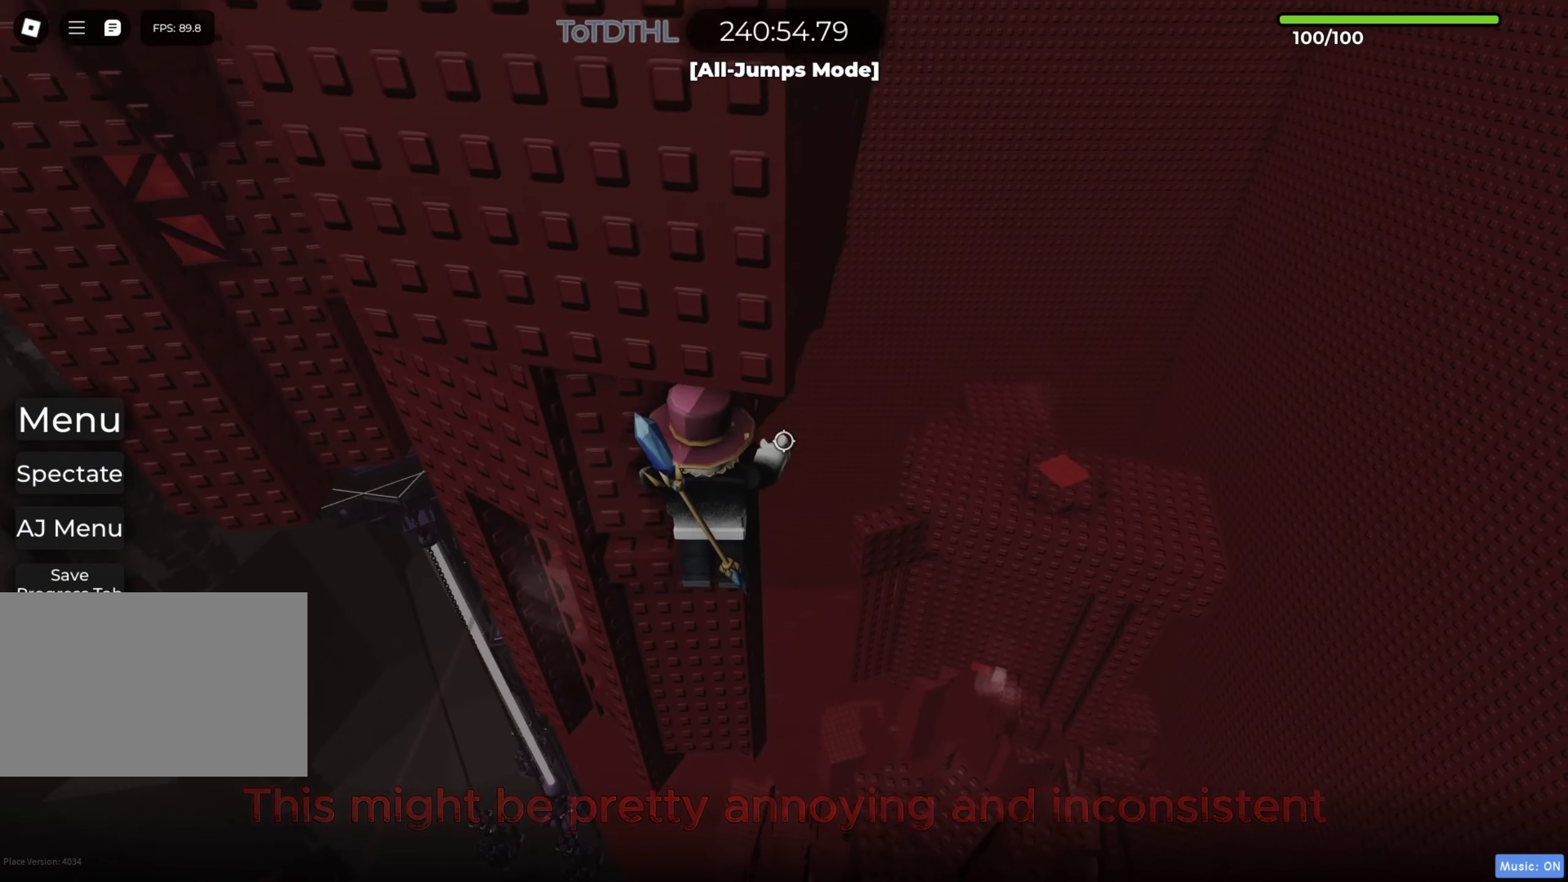
{"dt_ms": 500, "keys": ["w"], "events": [[17, "f", "down"], [100, "f", "up"], [200, "d", "down"], [483, "d", "up"]]}
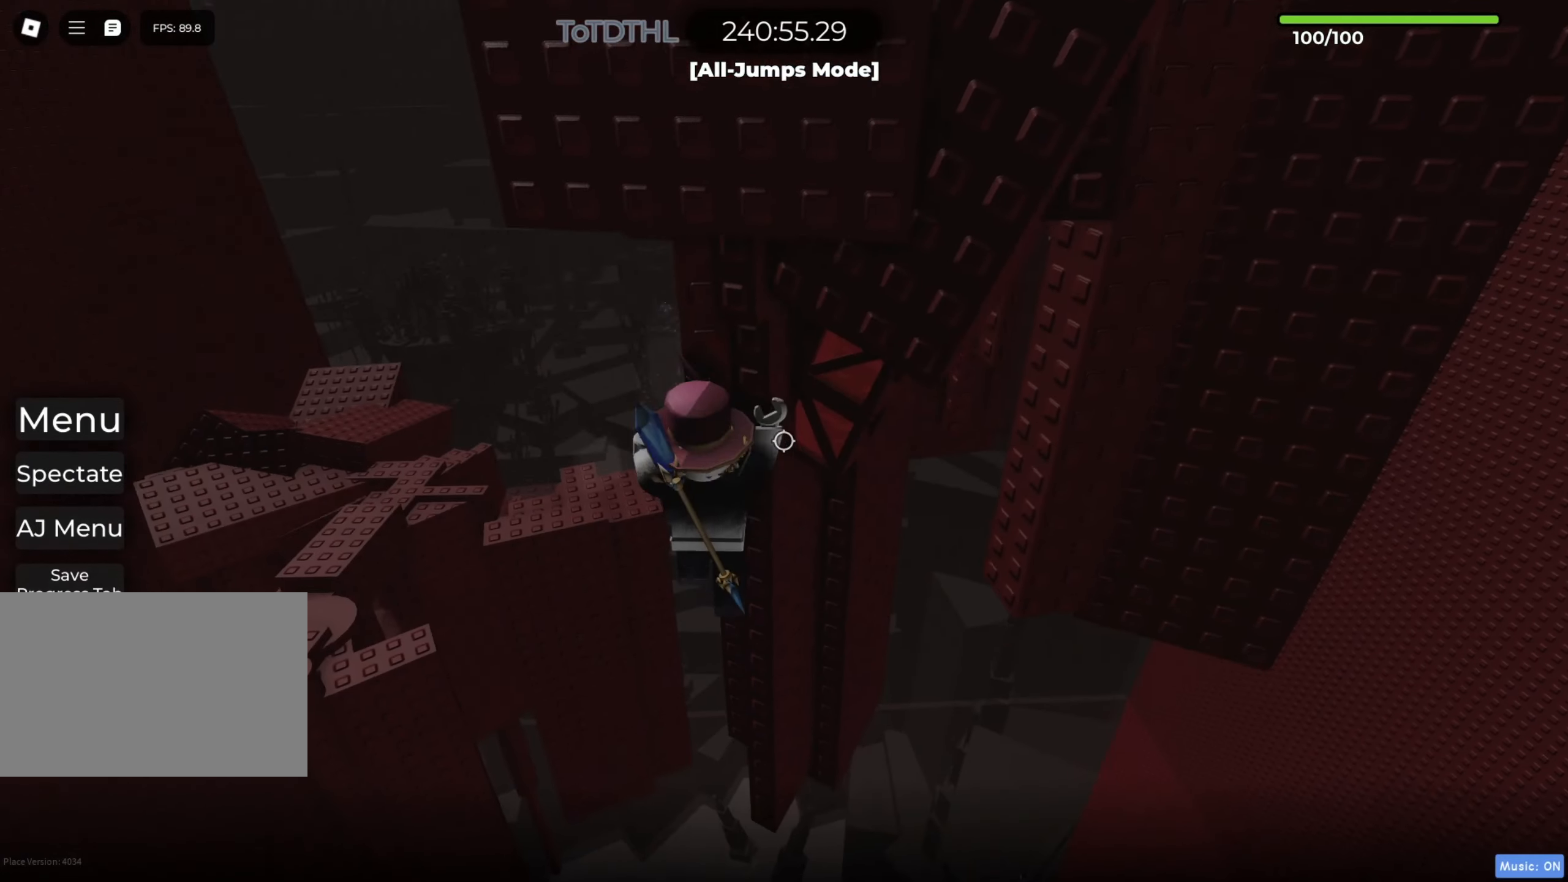
{"dt_ms": 500, "keys": [], "events": [[83, "w", "up"], [383, "f", "down"], [467, "f", "up"]]}
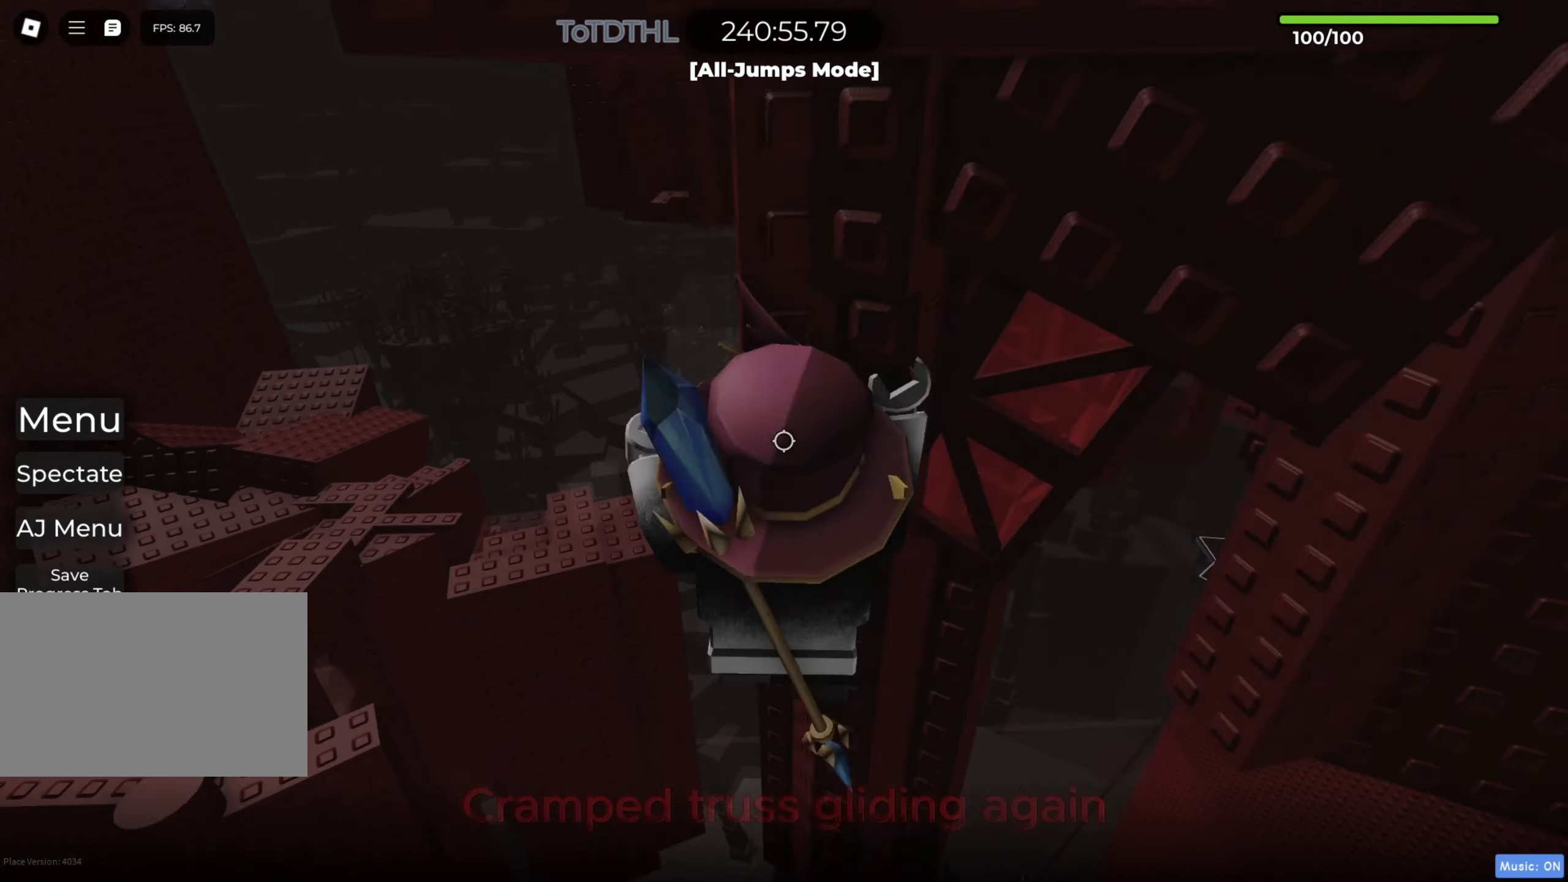
{"dt_ms": 500, "keys": ["w"], "events": [[483, "w", "down"]]}
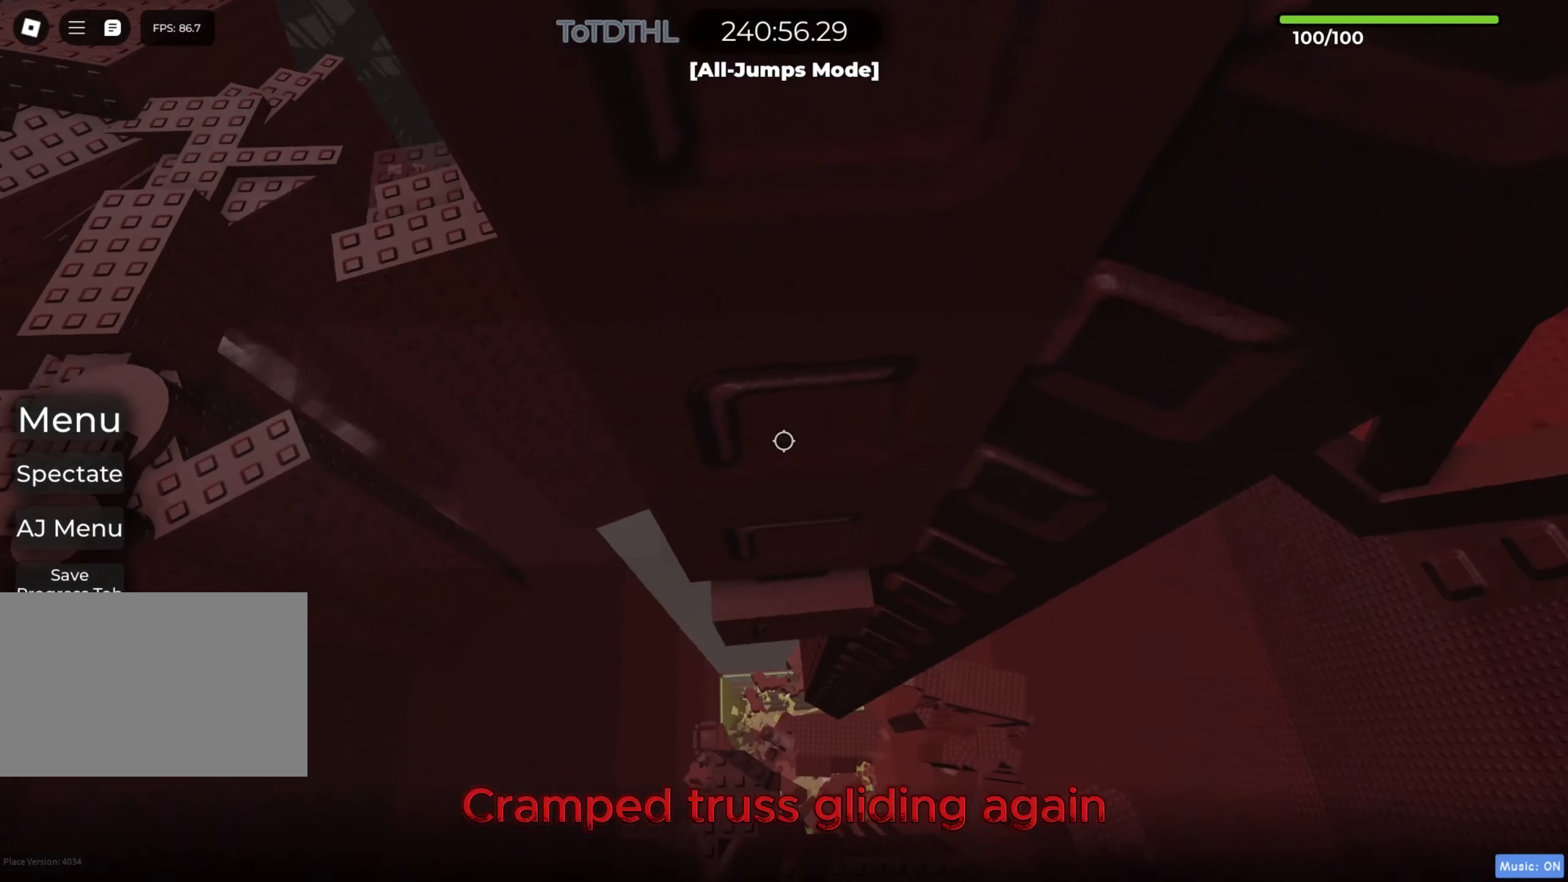
{"dt_ms": 500, "keys": ["w"], "events": [[133, "f", "down"], [233, "f", "up"]]}
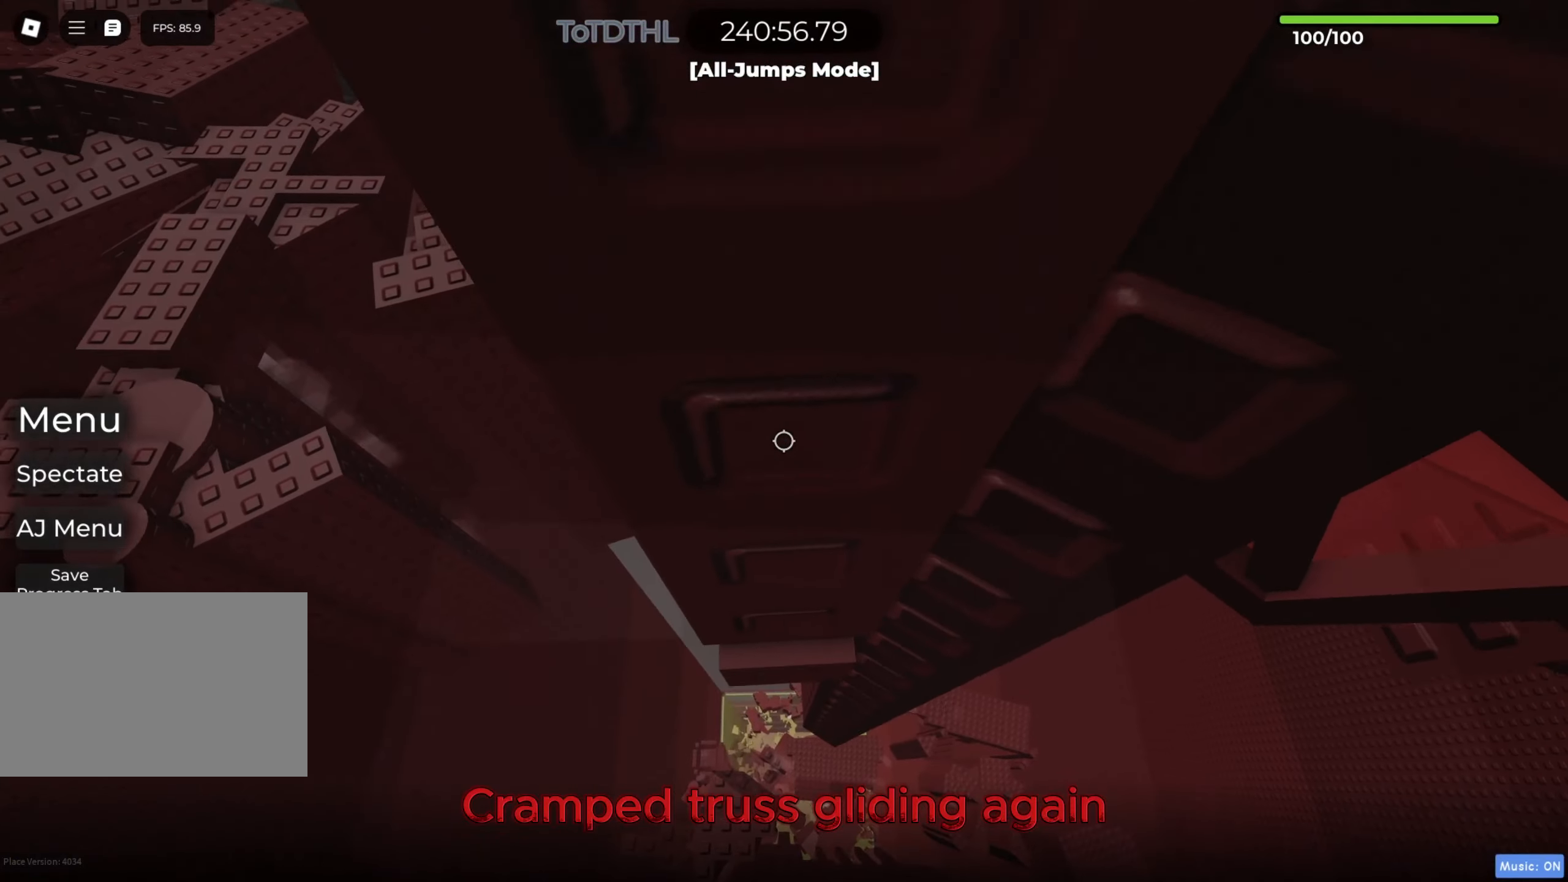
{"dt_ms": 500, "keys": [], "events": [[400, "w", "up"]]}
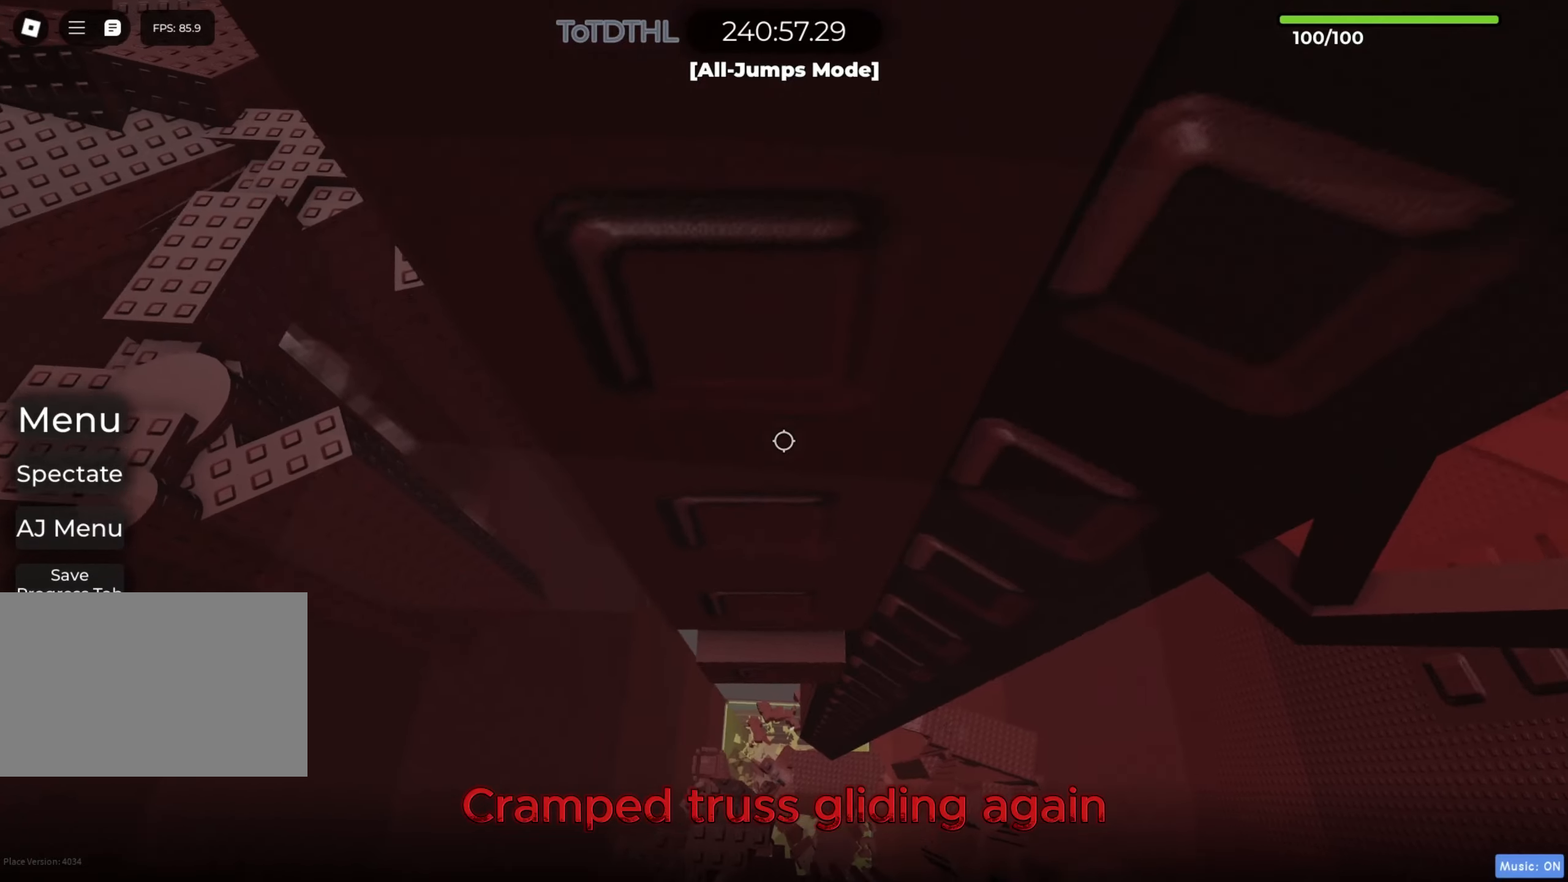
{"dt_ms": 500, "keys": ["w"], "events": [[33, "s", "down"], [67, "s", "up"], [183, "d", "down"], [200, "w", "down"], [467, "d", "up"]]}
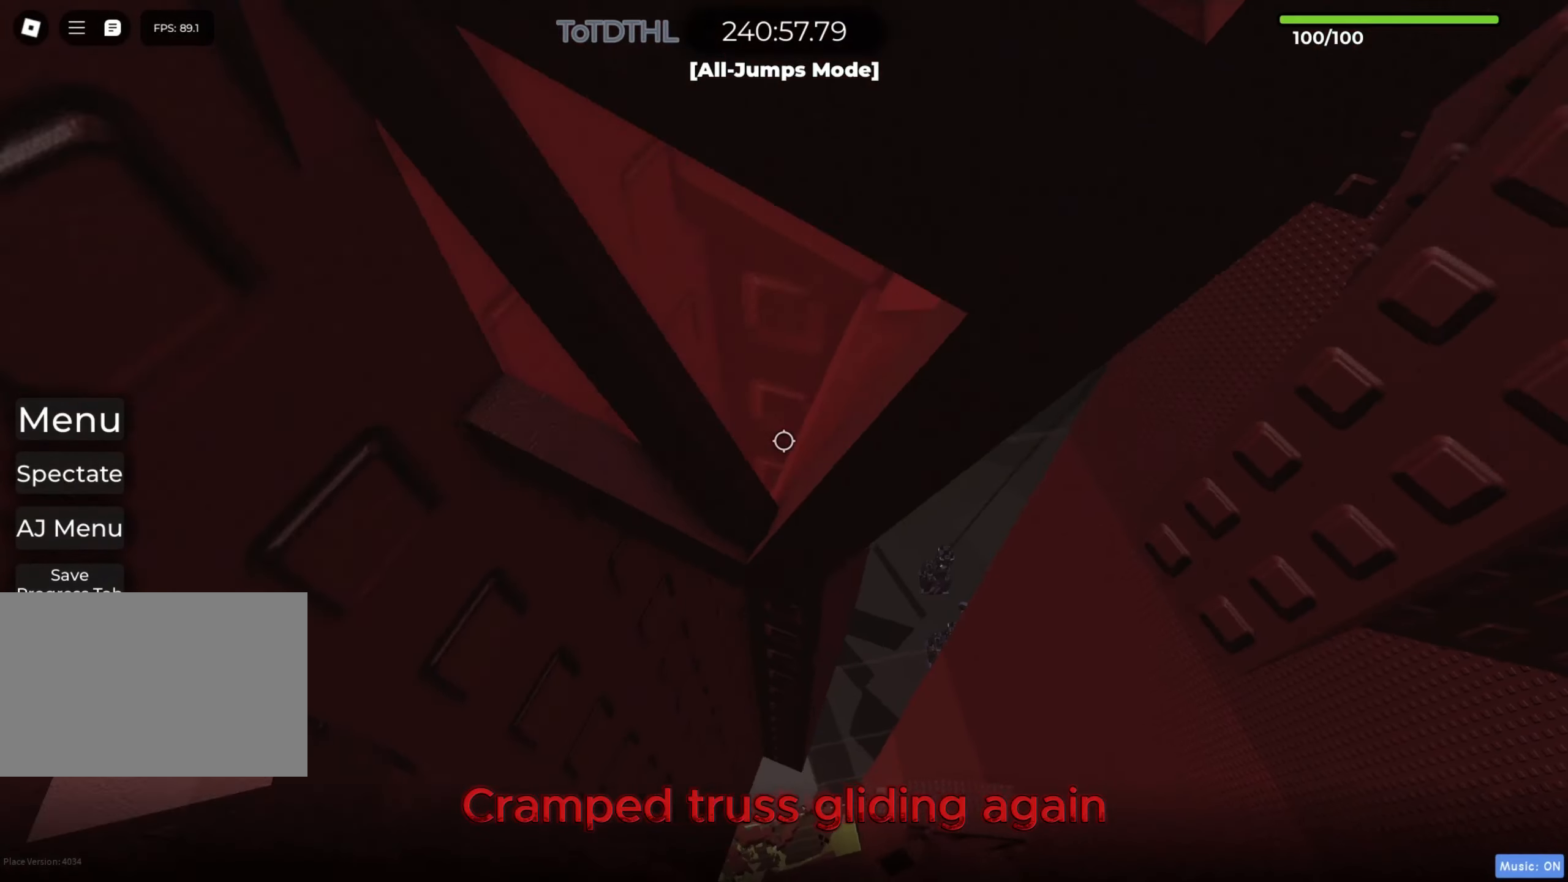
{"dt_ms": 500, "keys": ["d", "w"], "events": [[133, "f", "down"], [233, "f", "up"], [367, "d", "down"], [400, "w", "up"], [483, "w", "down"]]}
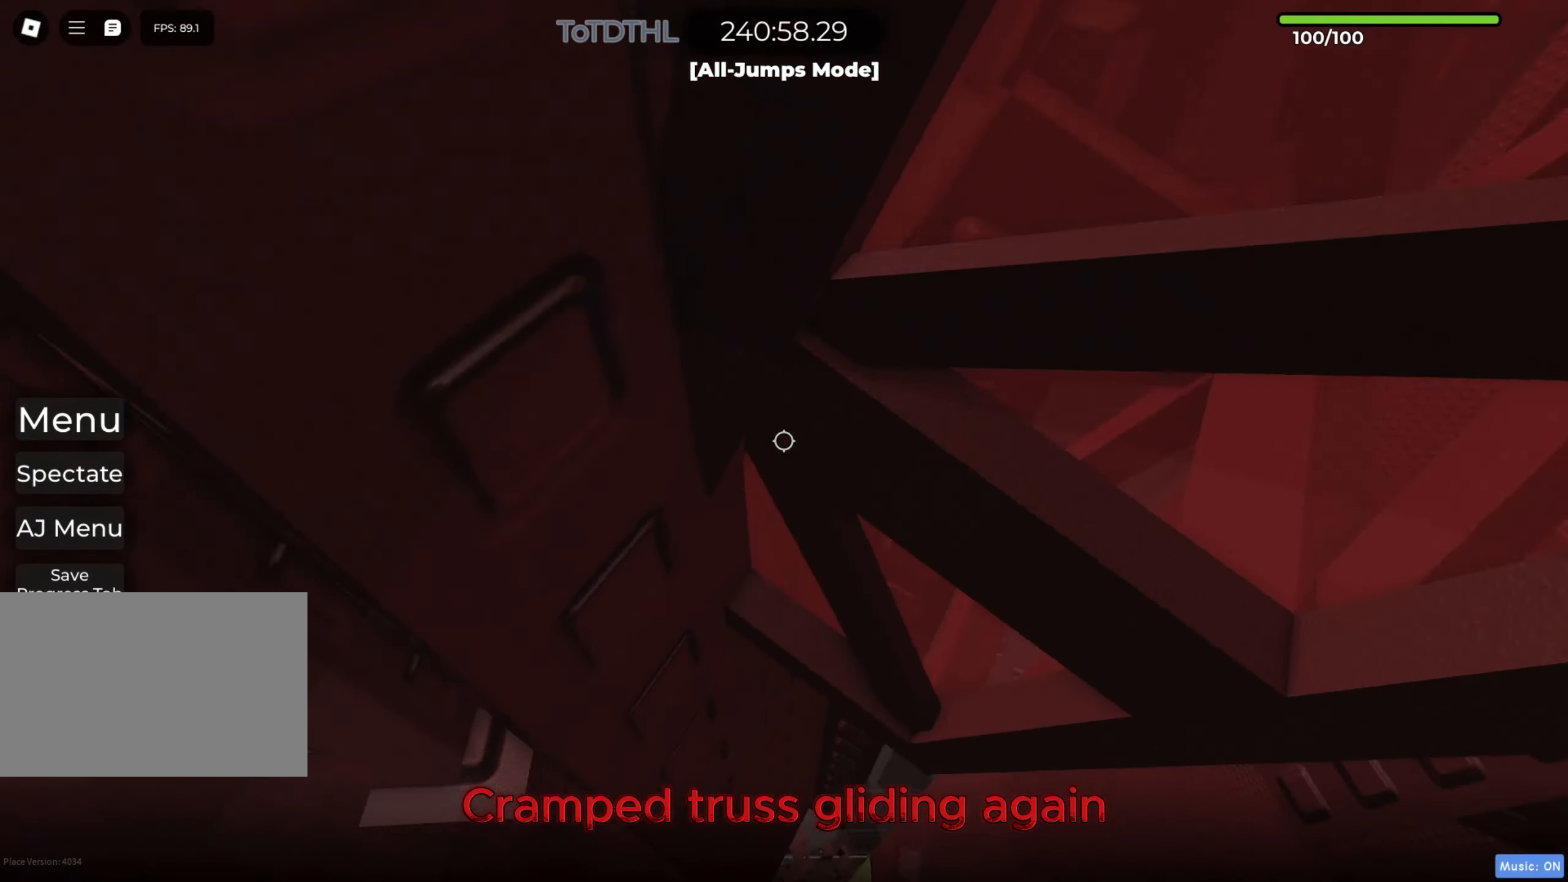
{"dt_ms": 500, "keys": ["r", "w"], "events": [[317, "d", "up"], [500, "r", "down"]]}
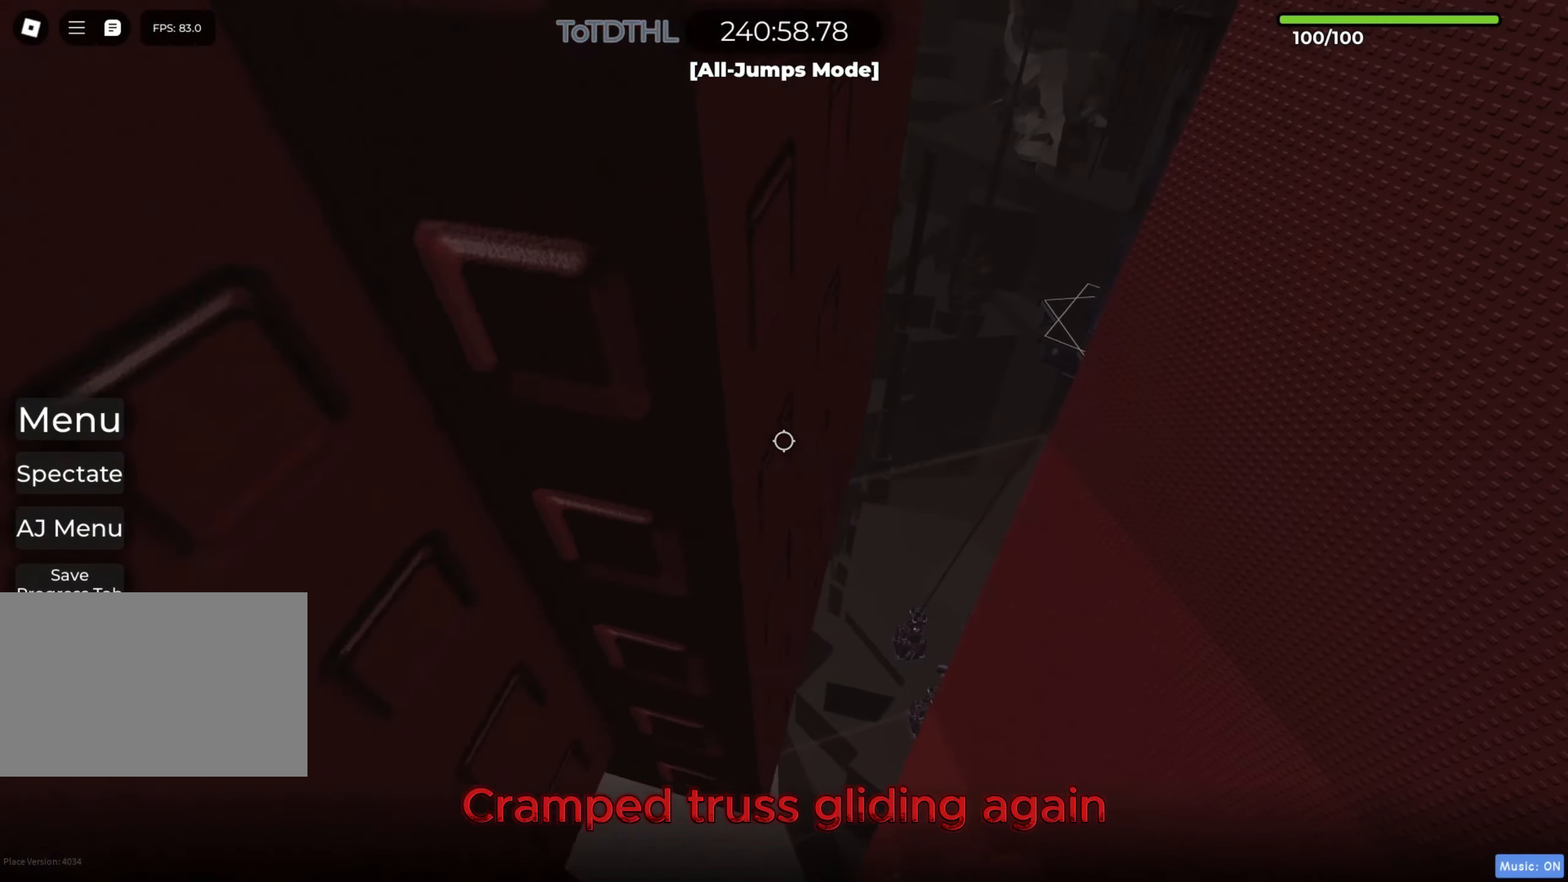
{"dt_ms": 500, "keys": [], "events": [[17, "w", "up"], [67, "r", "up"], [283, "d", "down"], [300, "w", "down"], [350, "d", "up"], [400, "w", "up"]]}
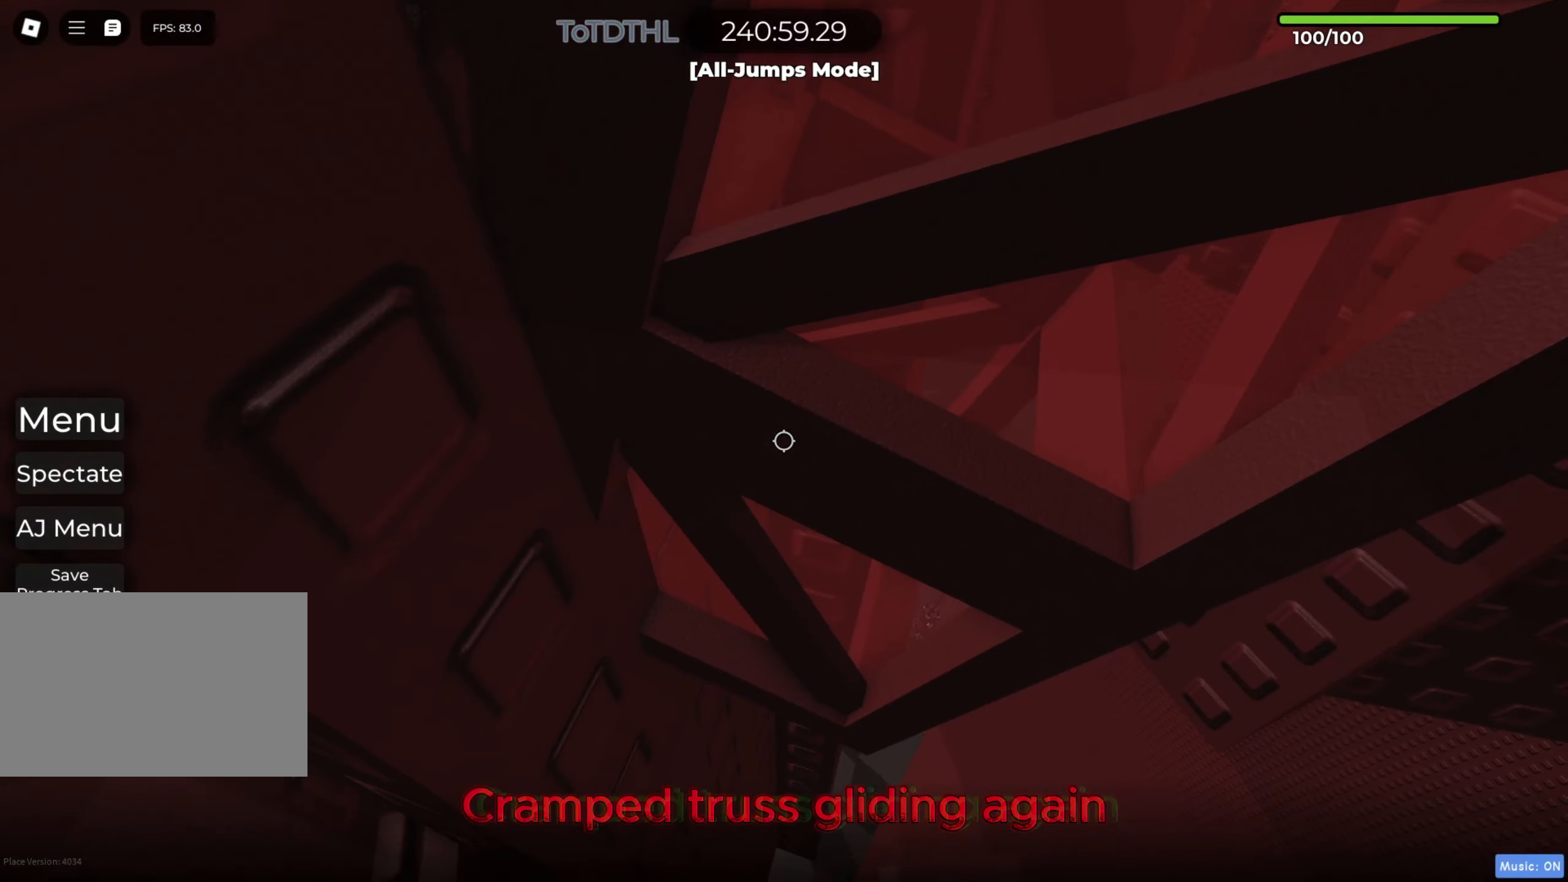
{"dt_ms": 500, "keys": ["w"], "events": [[67, "f", "down"], [150, "f", "up"], [333, "r", "down"], [383, "r", "up"], [433, "w", "down"]]}
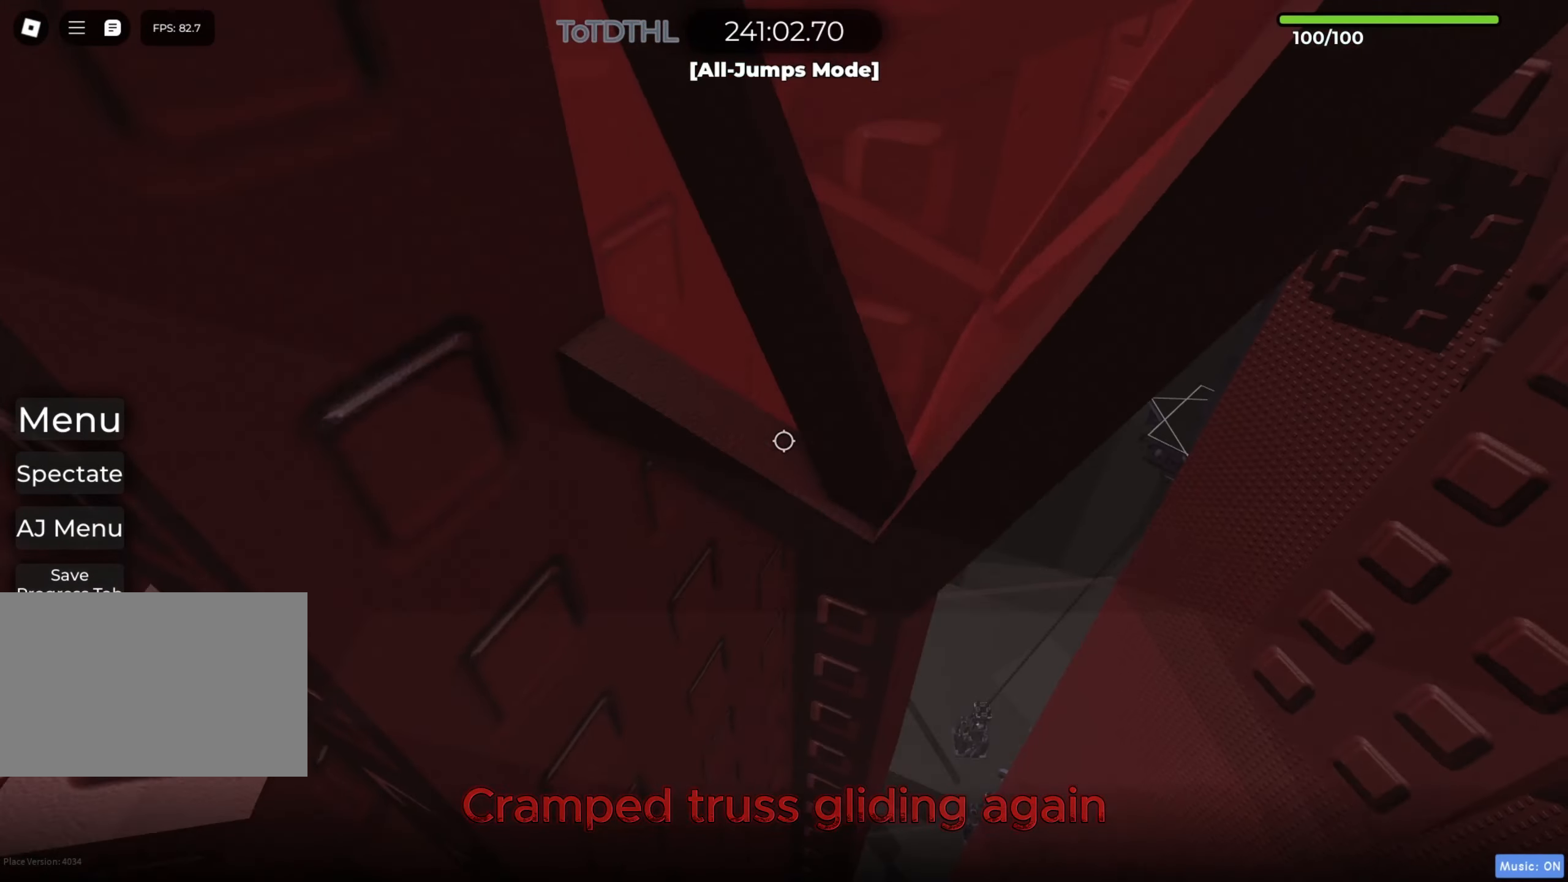
{"dt_ms": 500, "keys": [], "events": [[17, "w", "up"], [133, "d", "down"], [183, "w", "down"], [333, "w", "up"], [350, "d", "up"]]}
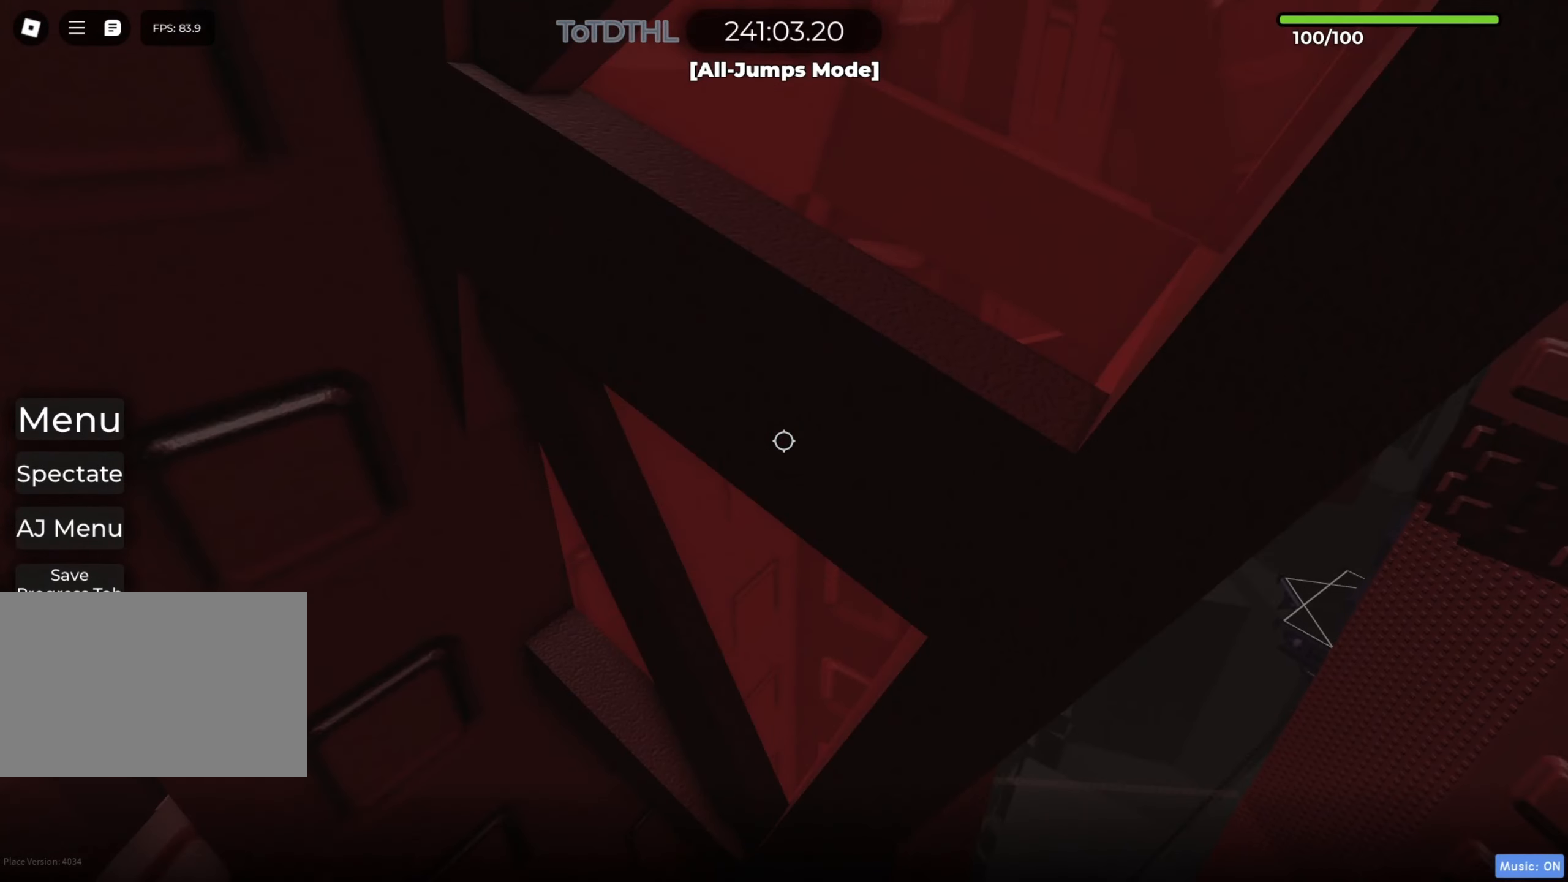
{"dt_ms": 500, "keys": ["d"], "events": [[117, "f", "down"], [183, "f", "up"], [283, "d", "down"], [317, "w", "down"], [483, "w", "up"]]}
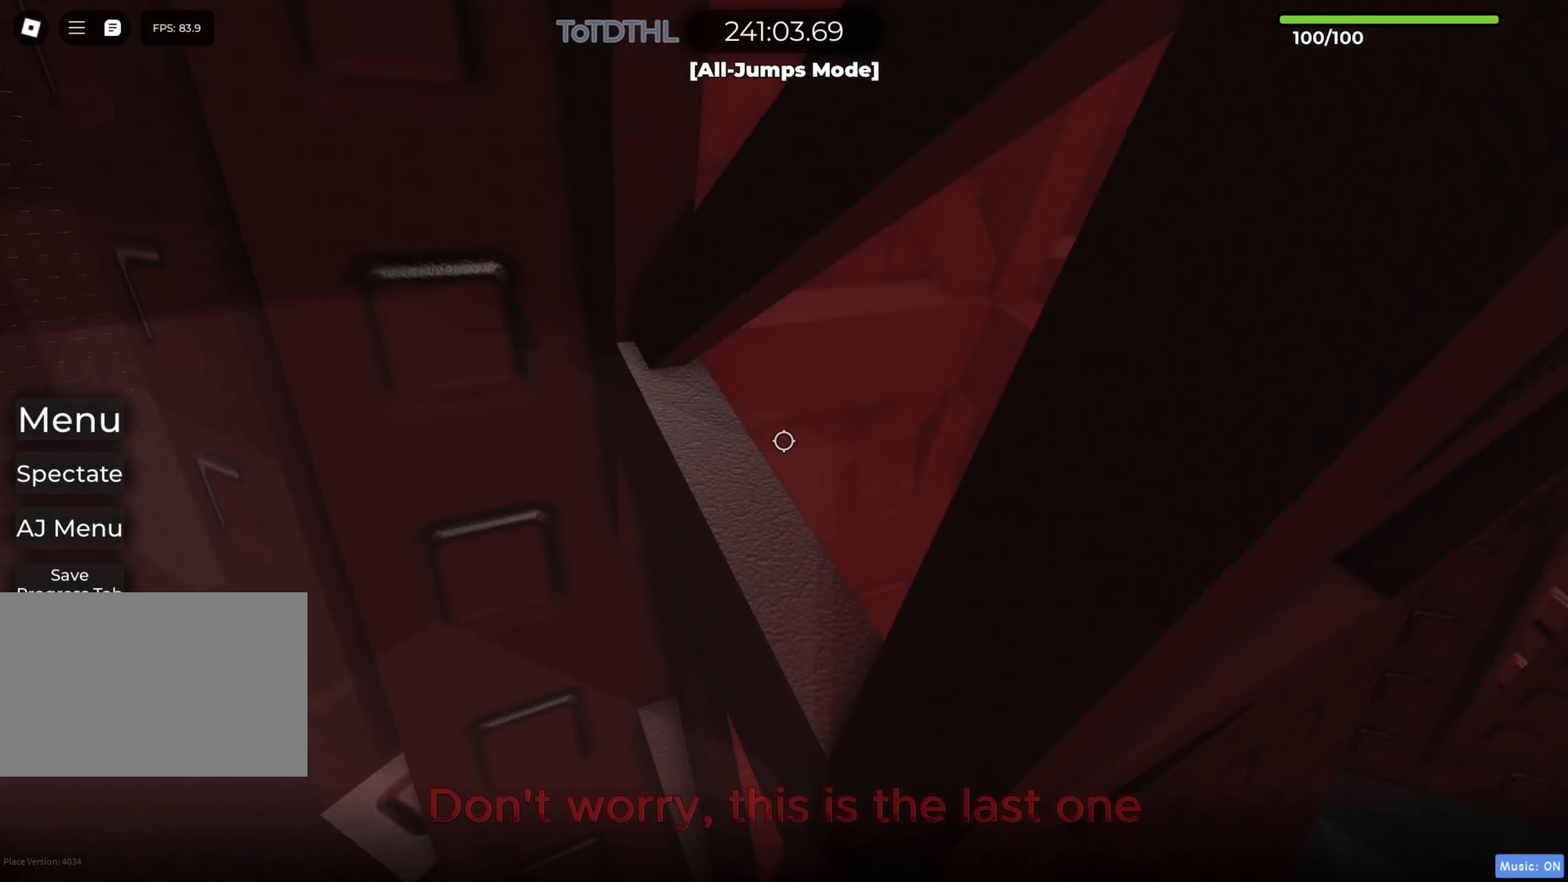
{"dt_ms": 500, "keys": ["w"], "events": [[100, "w", "down"], [333, "d", "up"], [417, "f", "down"], [500, "f", "up"]]}
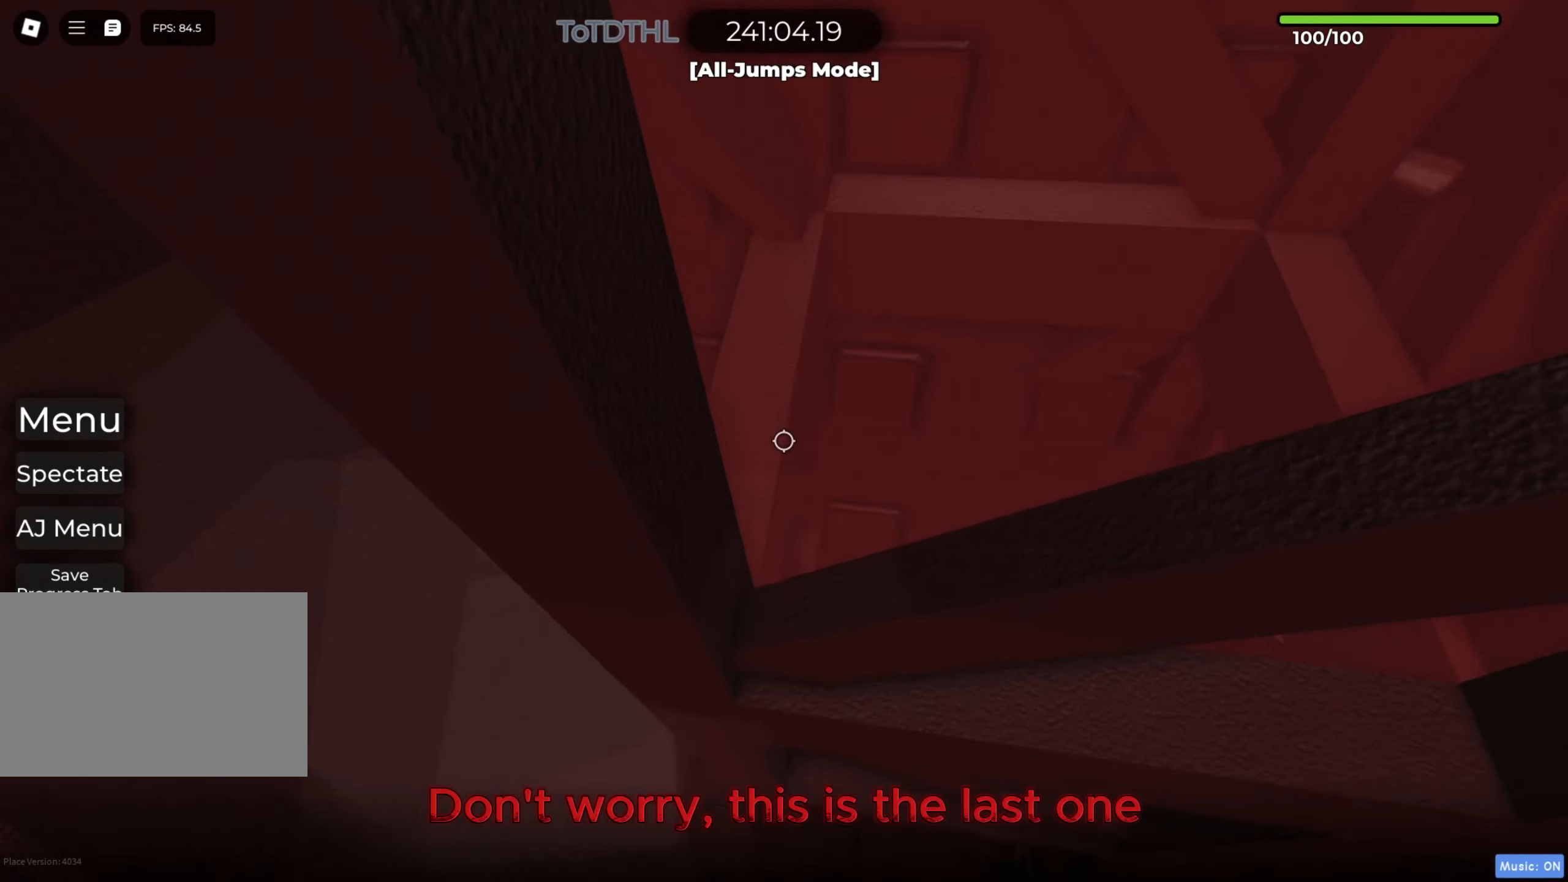
{"dt_ms": 500, "keys": ["w"], "events": [[183, "d", "down"], [450, "d", "up"]]}